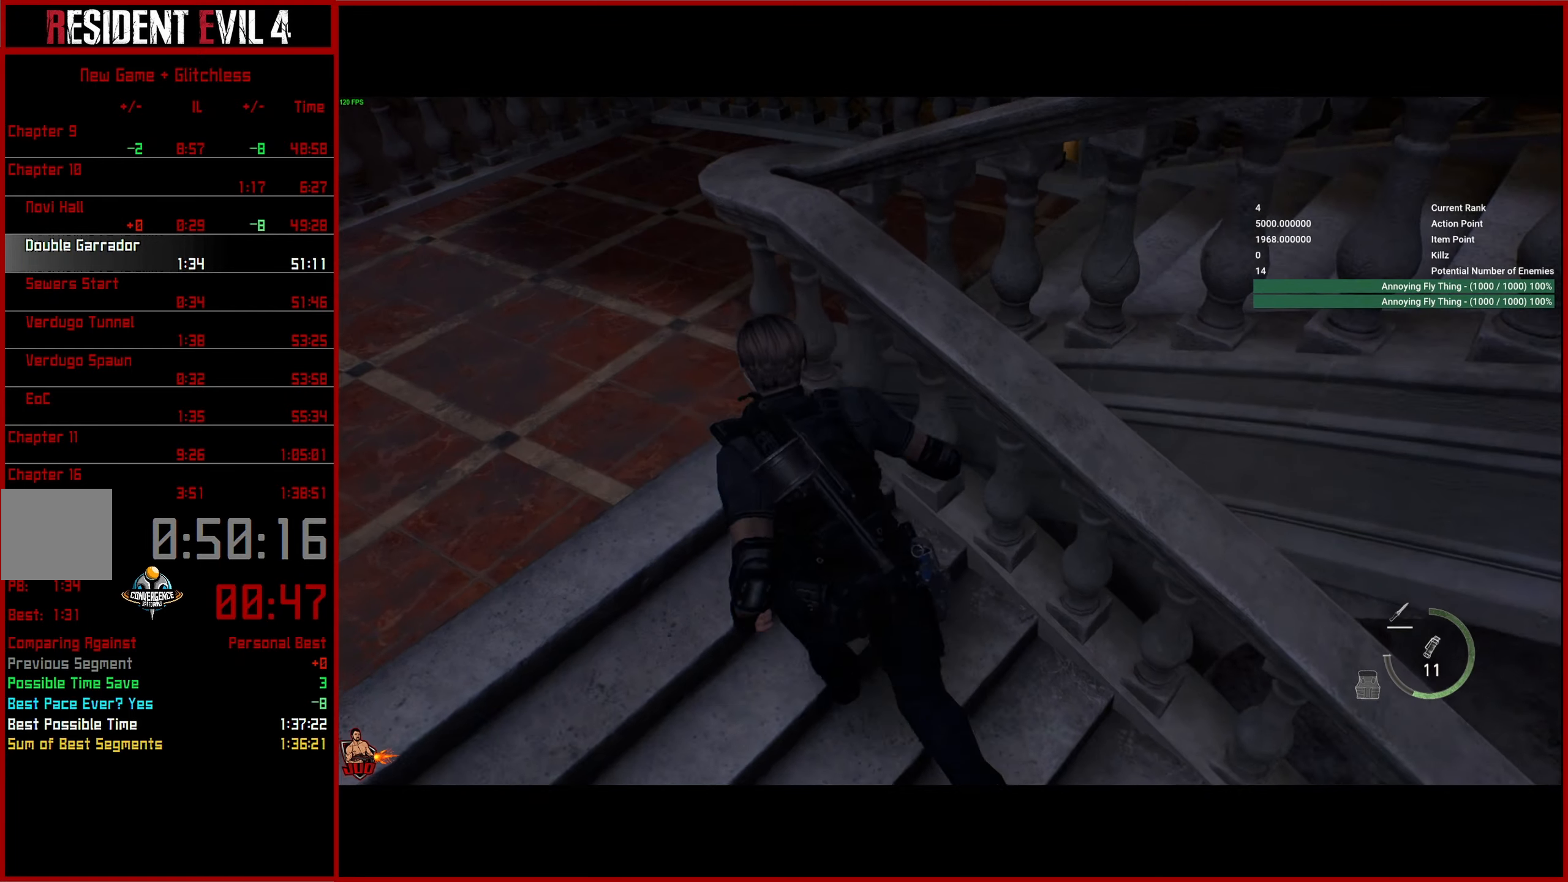
Gameplay with a controller (PlayStation layout); each line is a JSON object with the inputs held at the frame after it. "events" lists button and stick changes between this image and that frame as [ms after this image, input, new state], when the widget could be followed in between. Not read: R1.
{"buttons": [], "left_stick": "up-left", "right_stick": "down-right", "events": []}
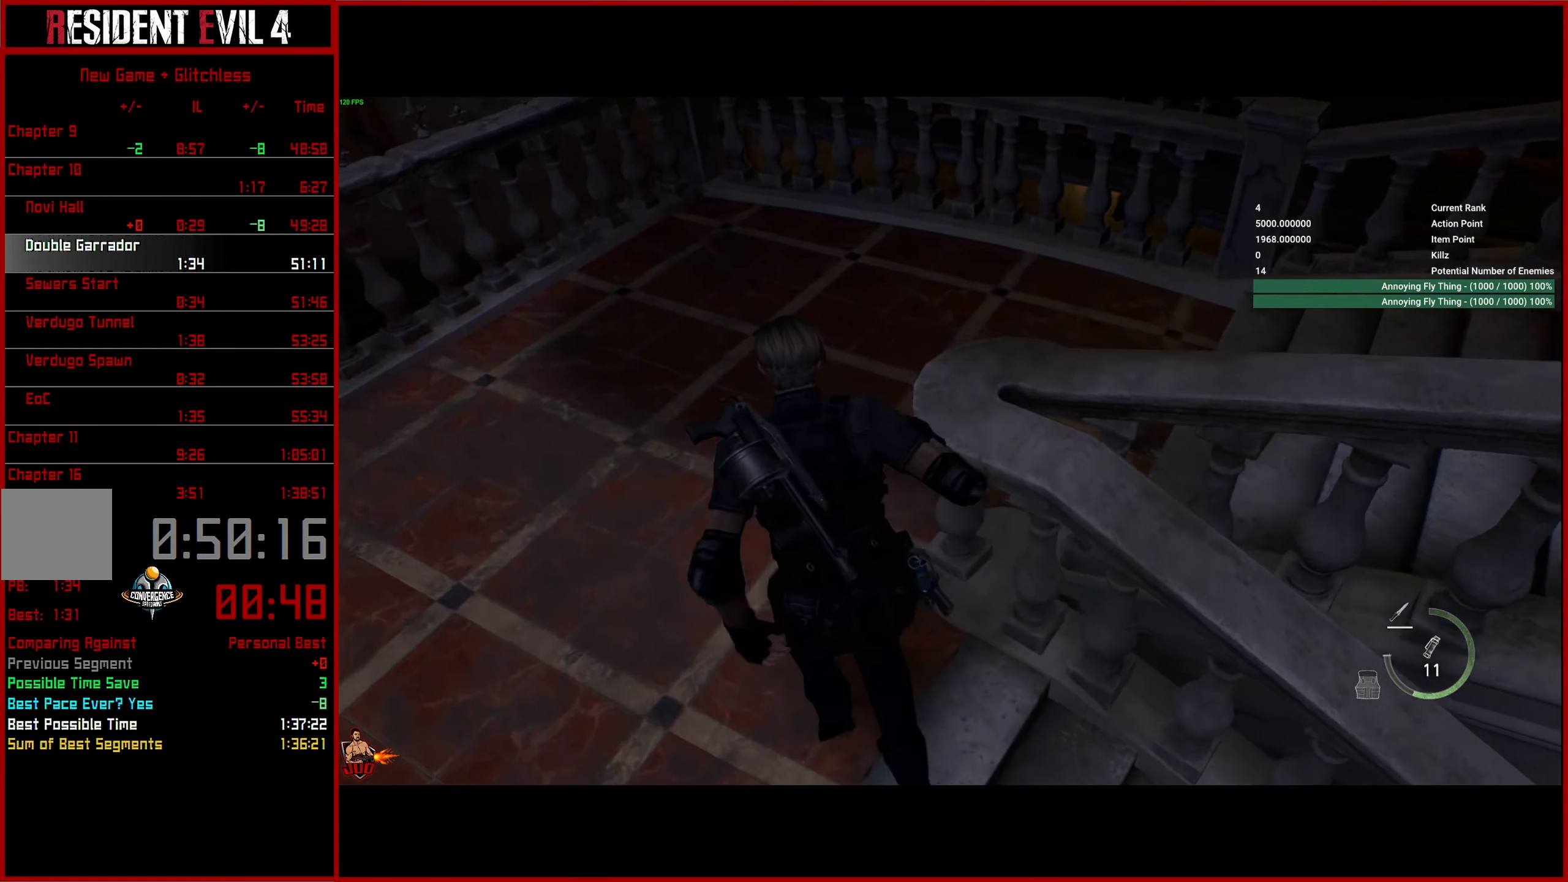
{"buttons": [], "left_stick": "up-right", "right_stick": "right", "events": [[33, "left_stick", "up"], [150, "right_stick", "right"], [217, "left_stick", "up-right"]]}
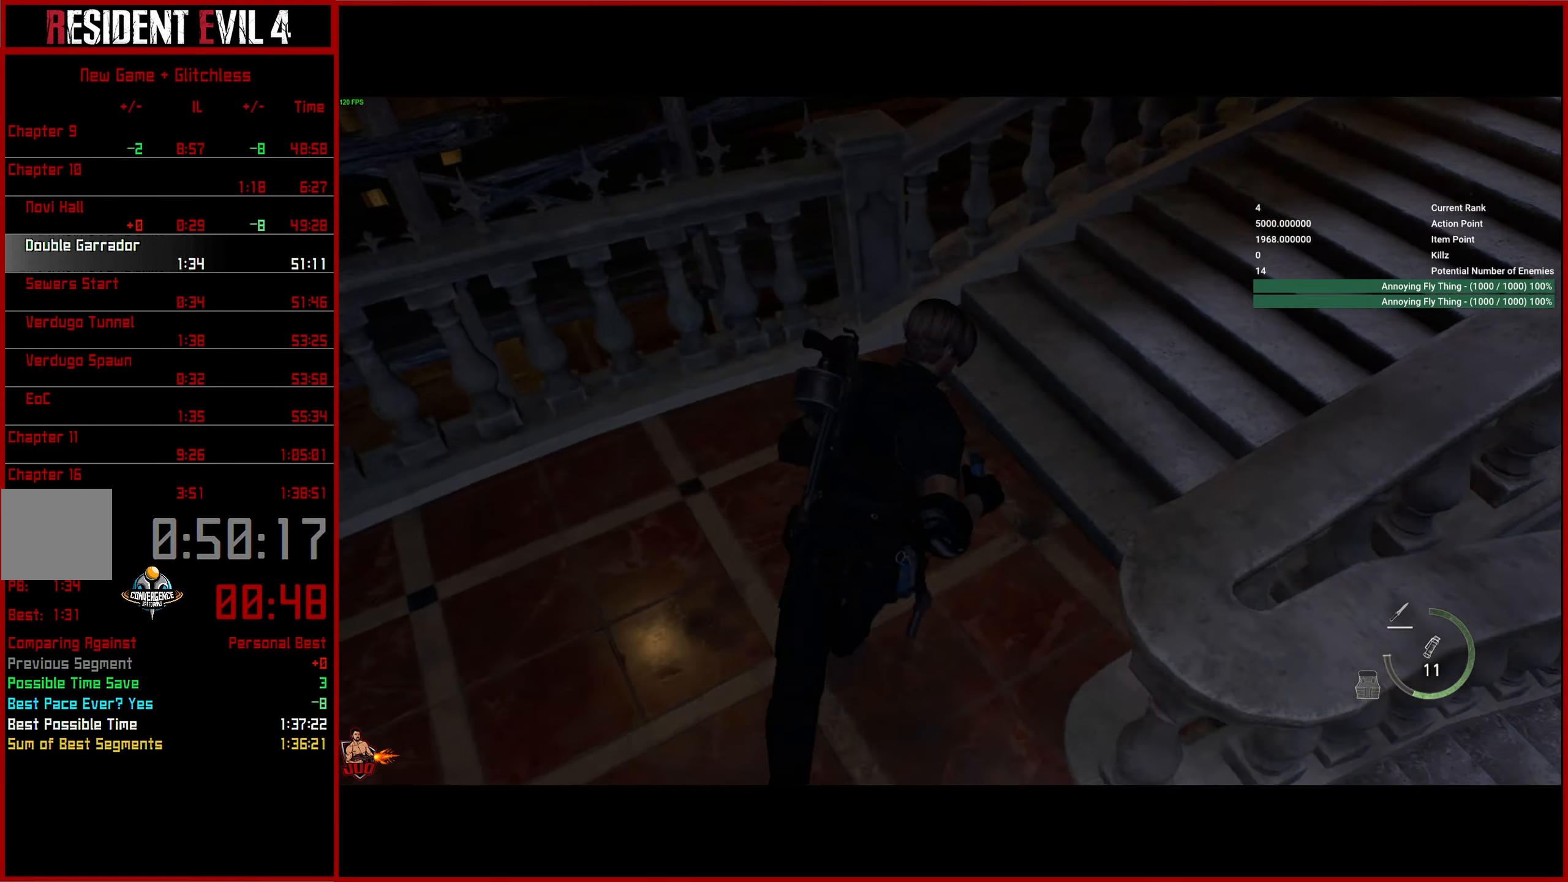
{"buttons": [], "left_stick": "up-right", "right_stick": "center", "events": [[117, "right_stick", "center"], [200, "right_stick", "left"], [433, "right_stick", "center"]]}
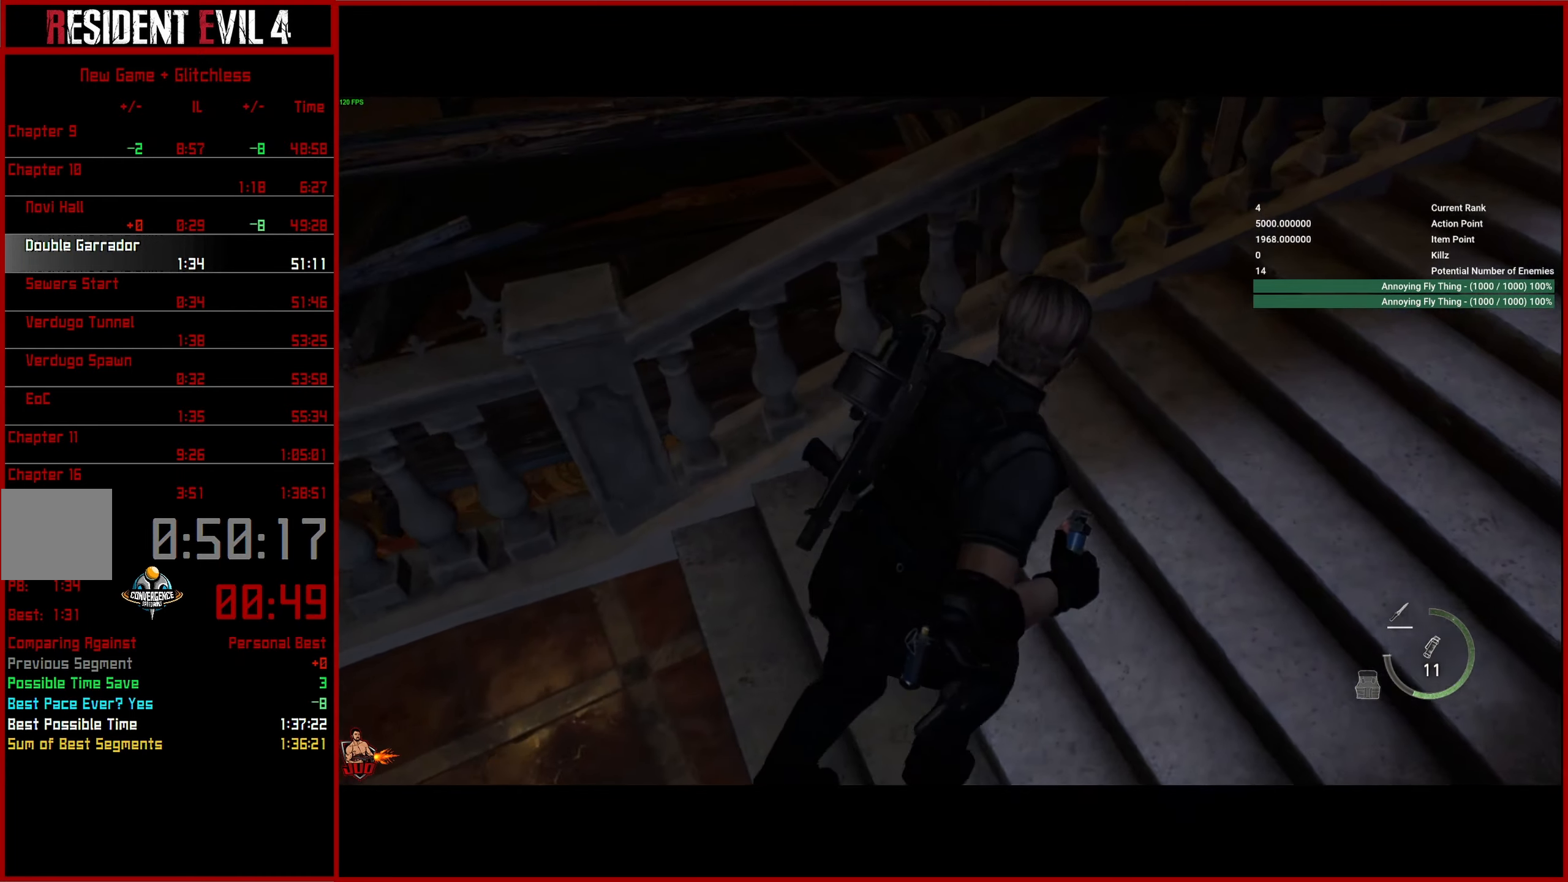
{"buttons": [], "left_stick": "up-right", "right_stick": "center", "events": []}
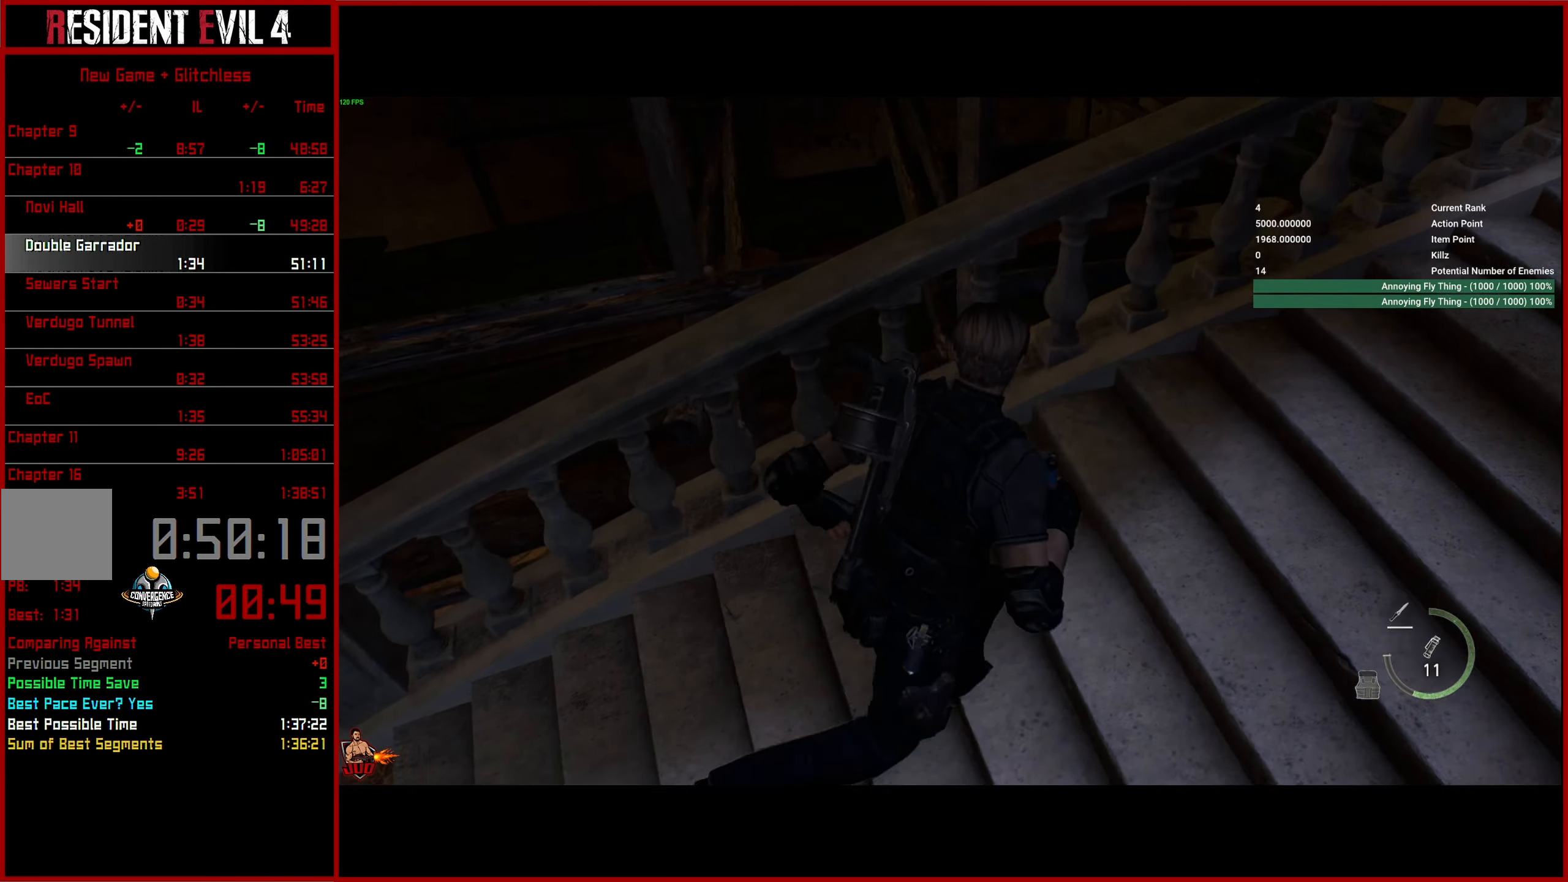
{"buttons": [], "left_stick": "right", "right_stick": "up", "events": [[250, "right_stick", "up"], [283, "left_stick", "right"]]}
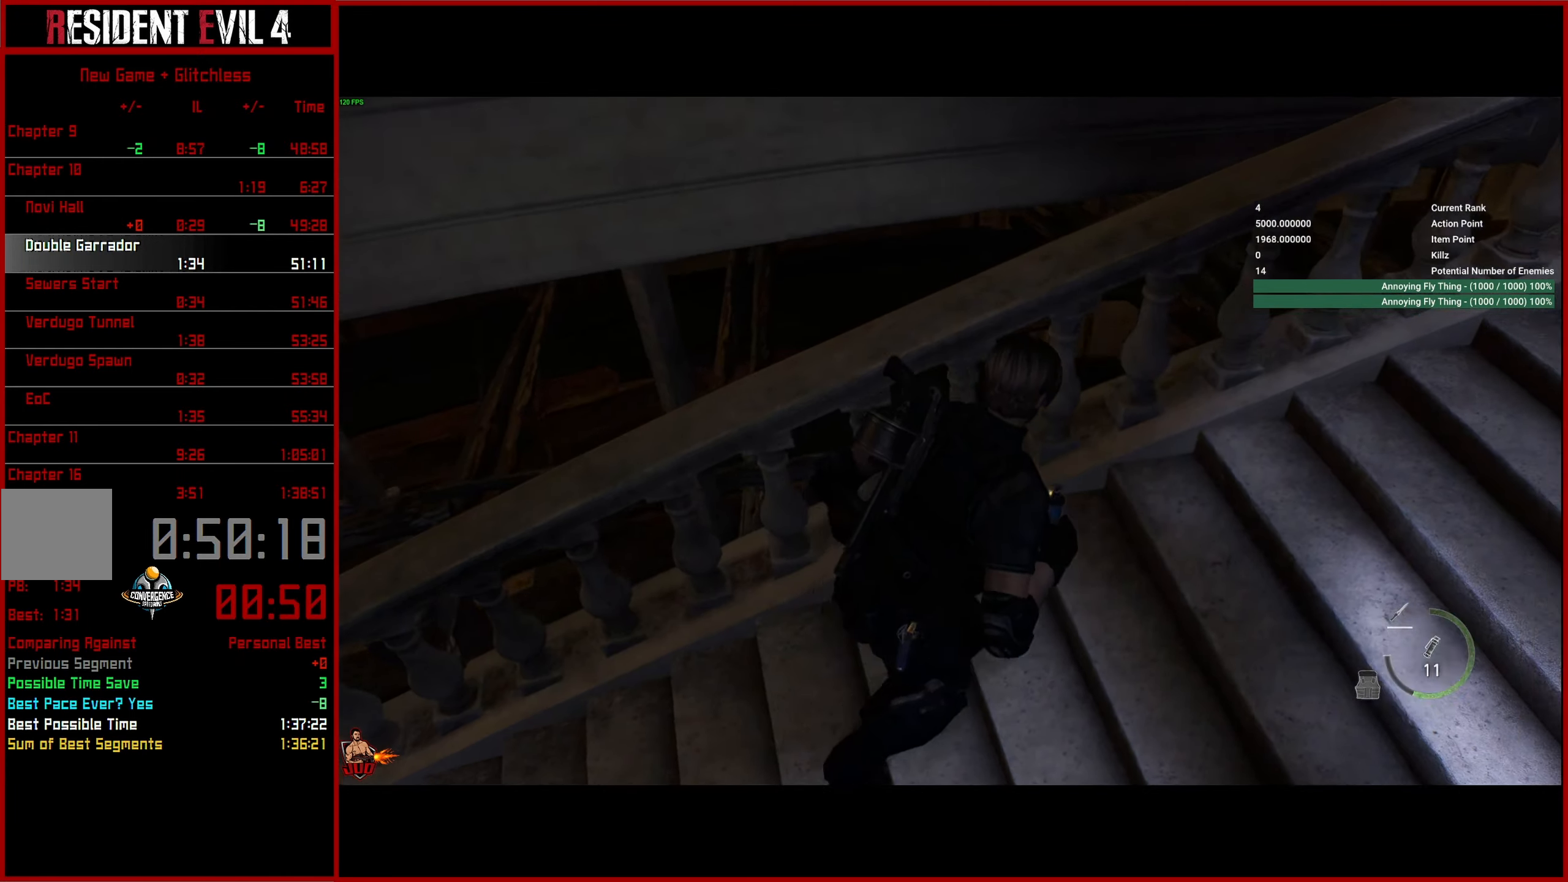
{"buttons": [], "left_stick": "right", "right_stick": "up", "events": []}
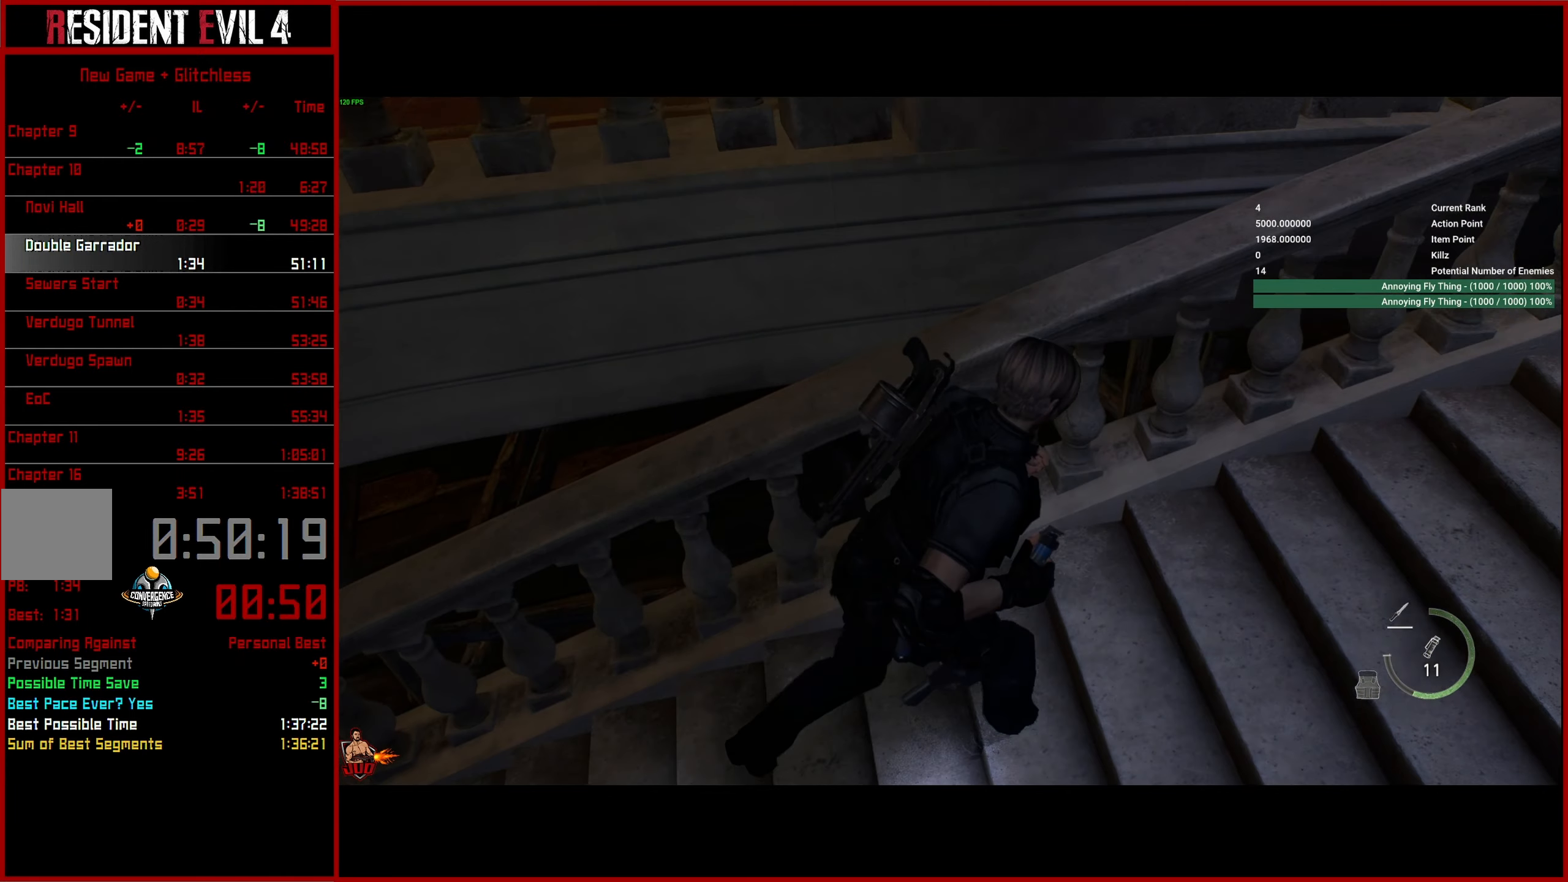
{"buttons": [], "left_stick": "right", "right_stick": "center", "events": [[367, "right_stick", "center"]]}
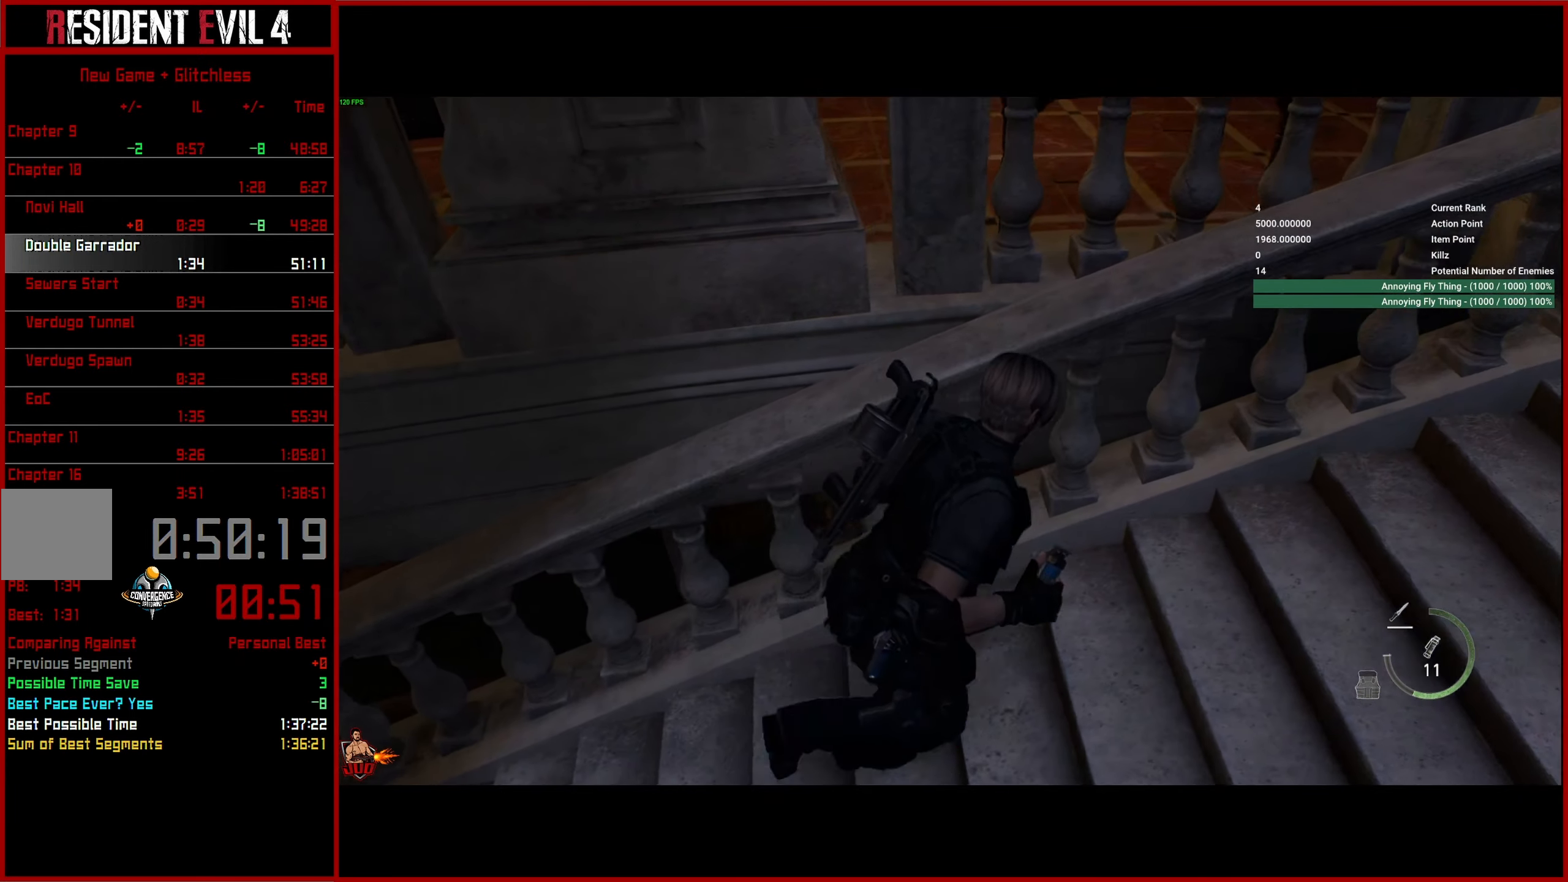
{"buttons": [], "left_stick": "right", "right_stick": "center", "events": []}
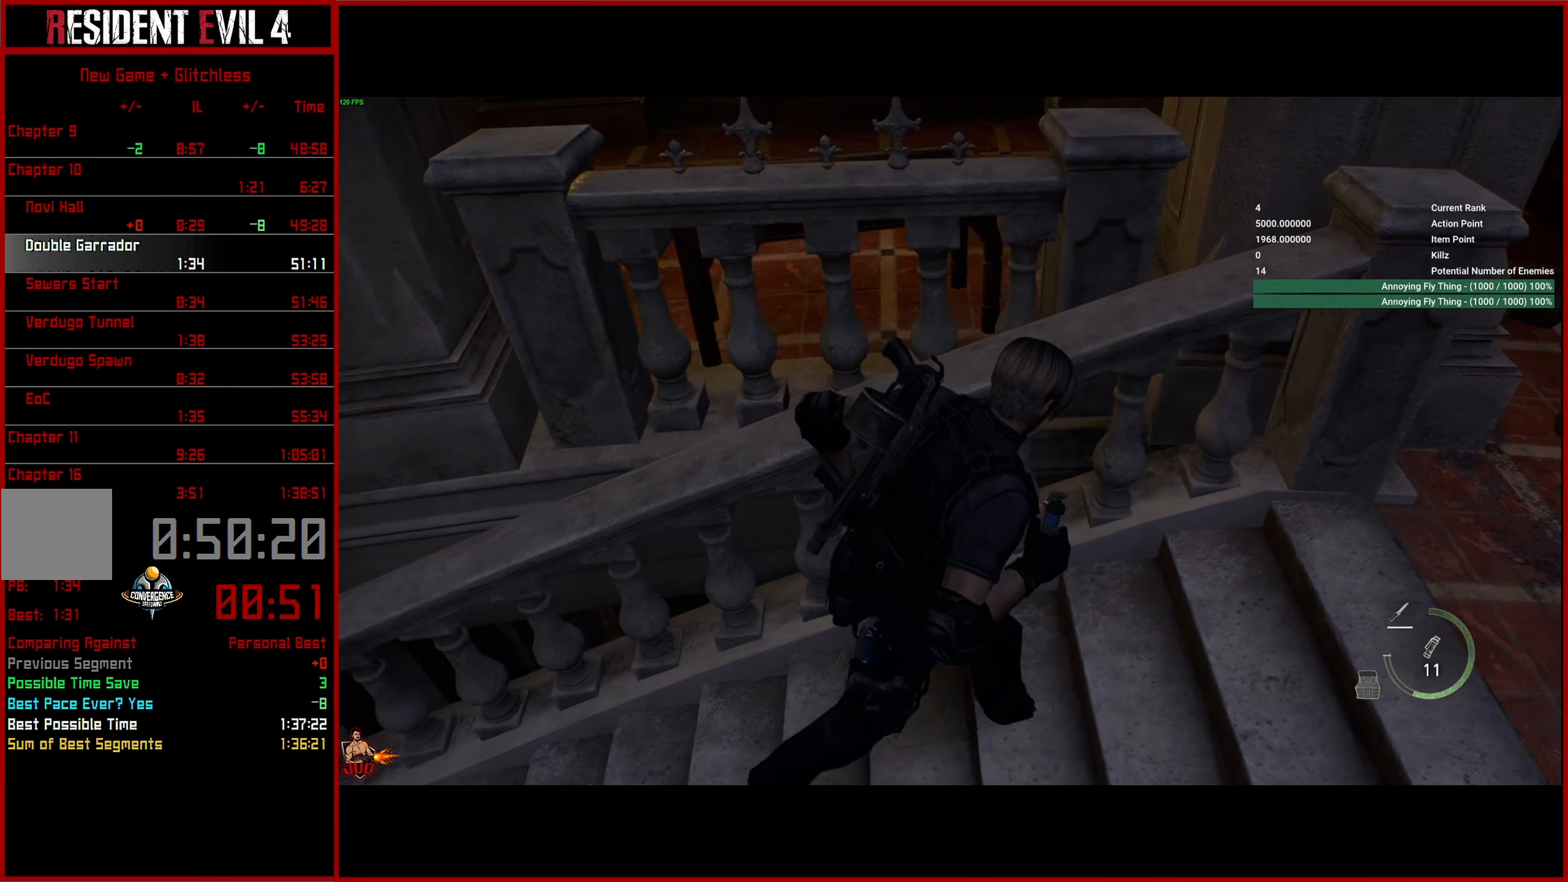
{"buttons": [], "left_stick": "up-right", "right_stick": "center", "events": [[484, "left_stick", "up-right"]]}
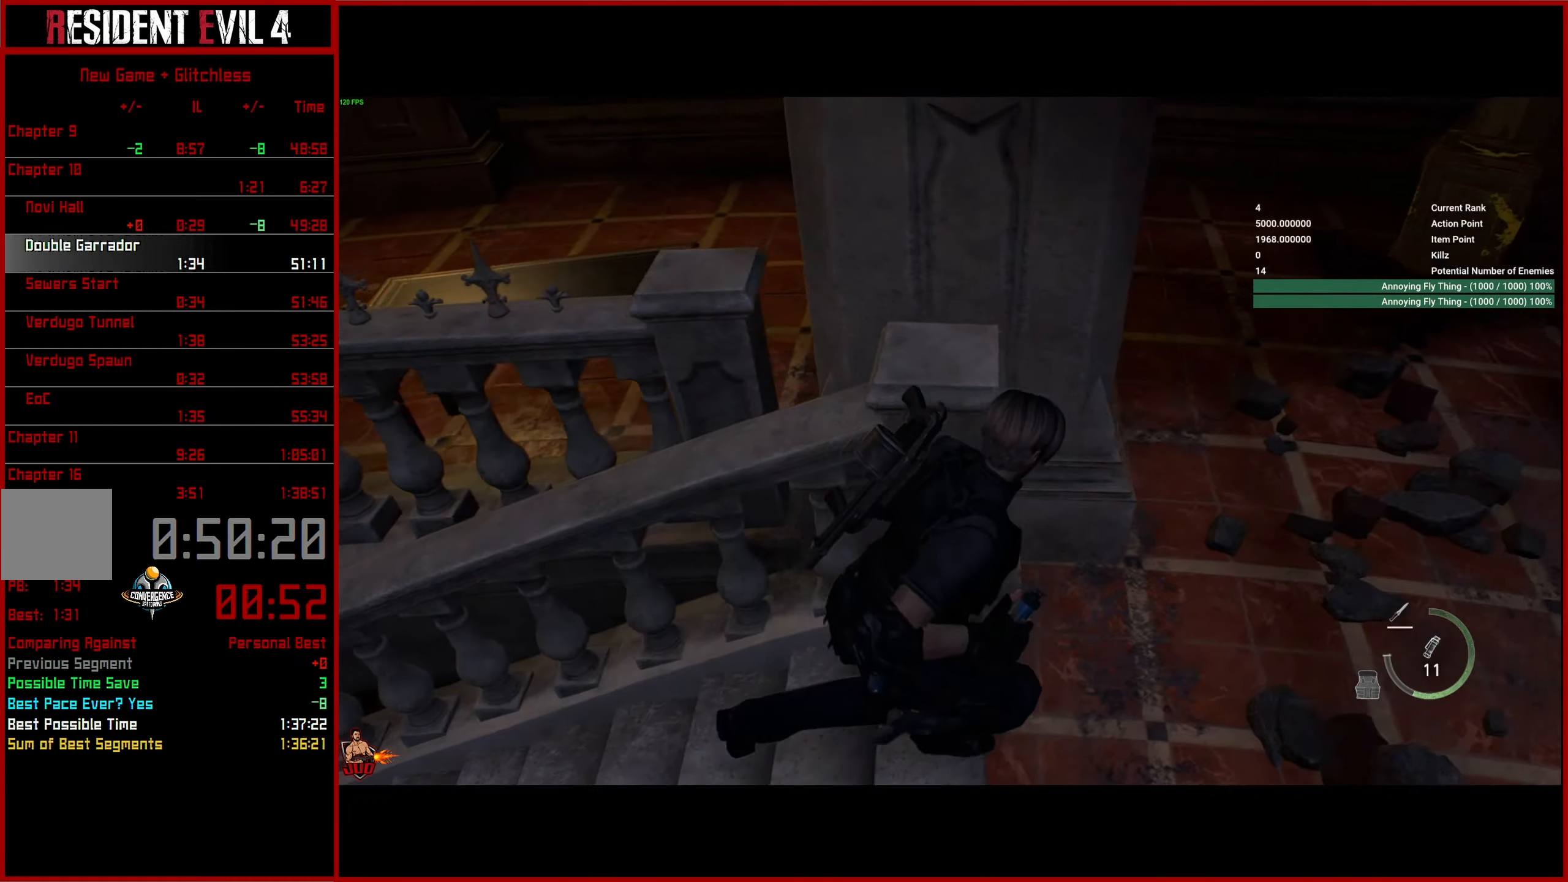
{"buttons": [], "left_stick": "up", "right_stick": "up-left", "events": [[334, "left_stick", "up"], [334, "right_stick", "up-left"]]}
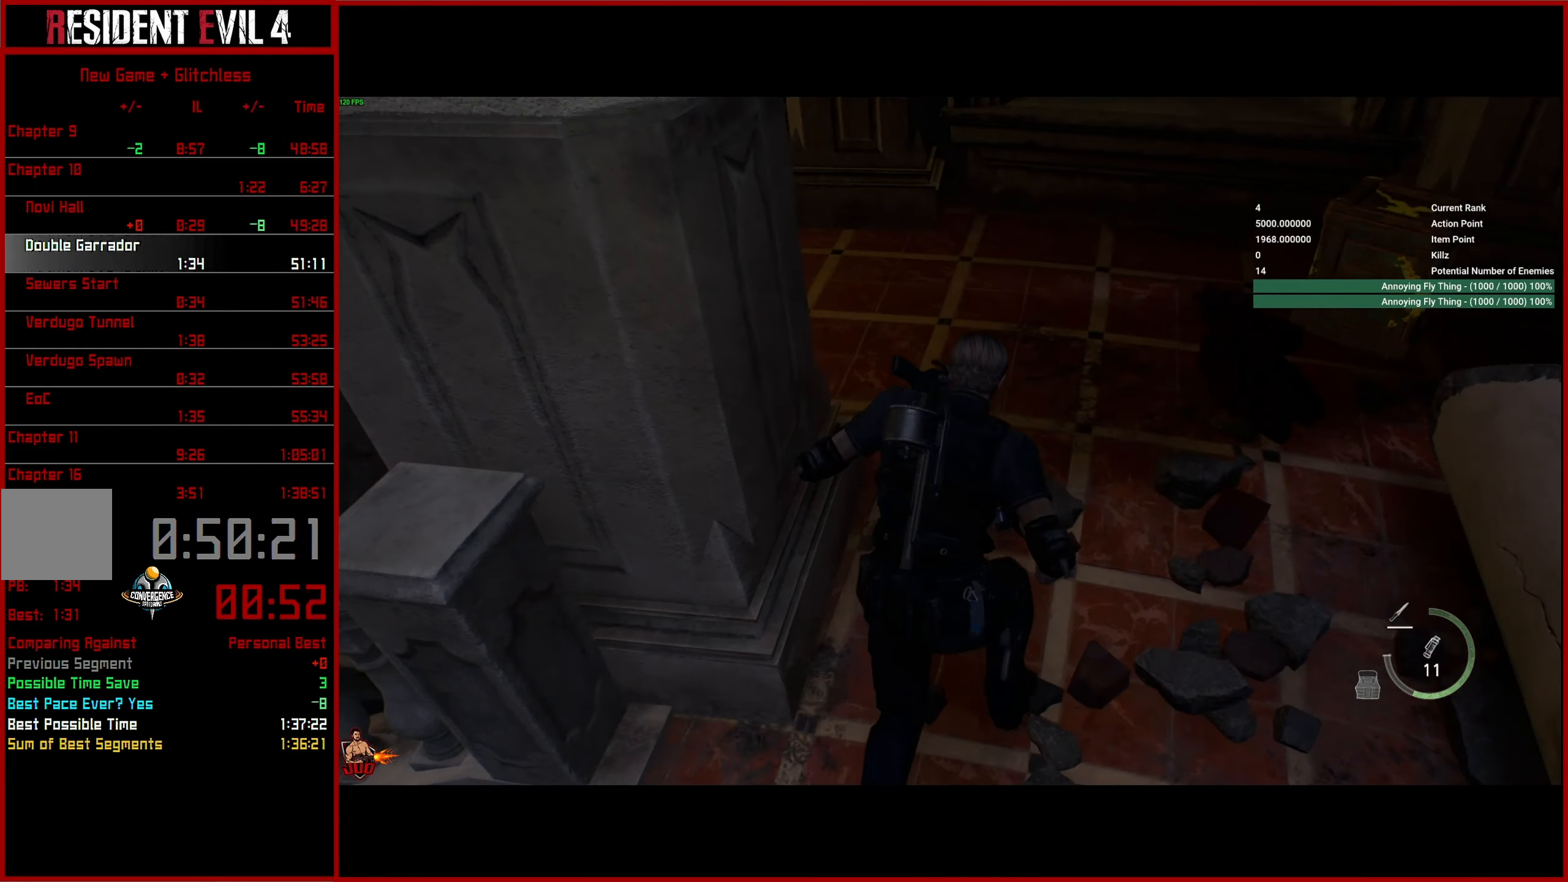
{"buttons": [], "left_stick": "up", "right_stick": "up-left", "events": []}
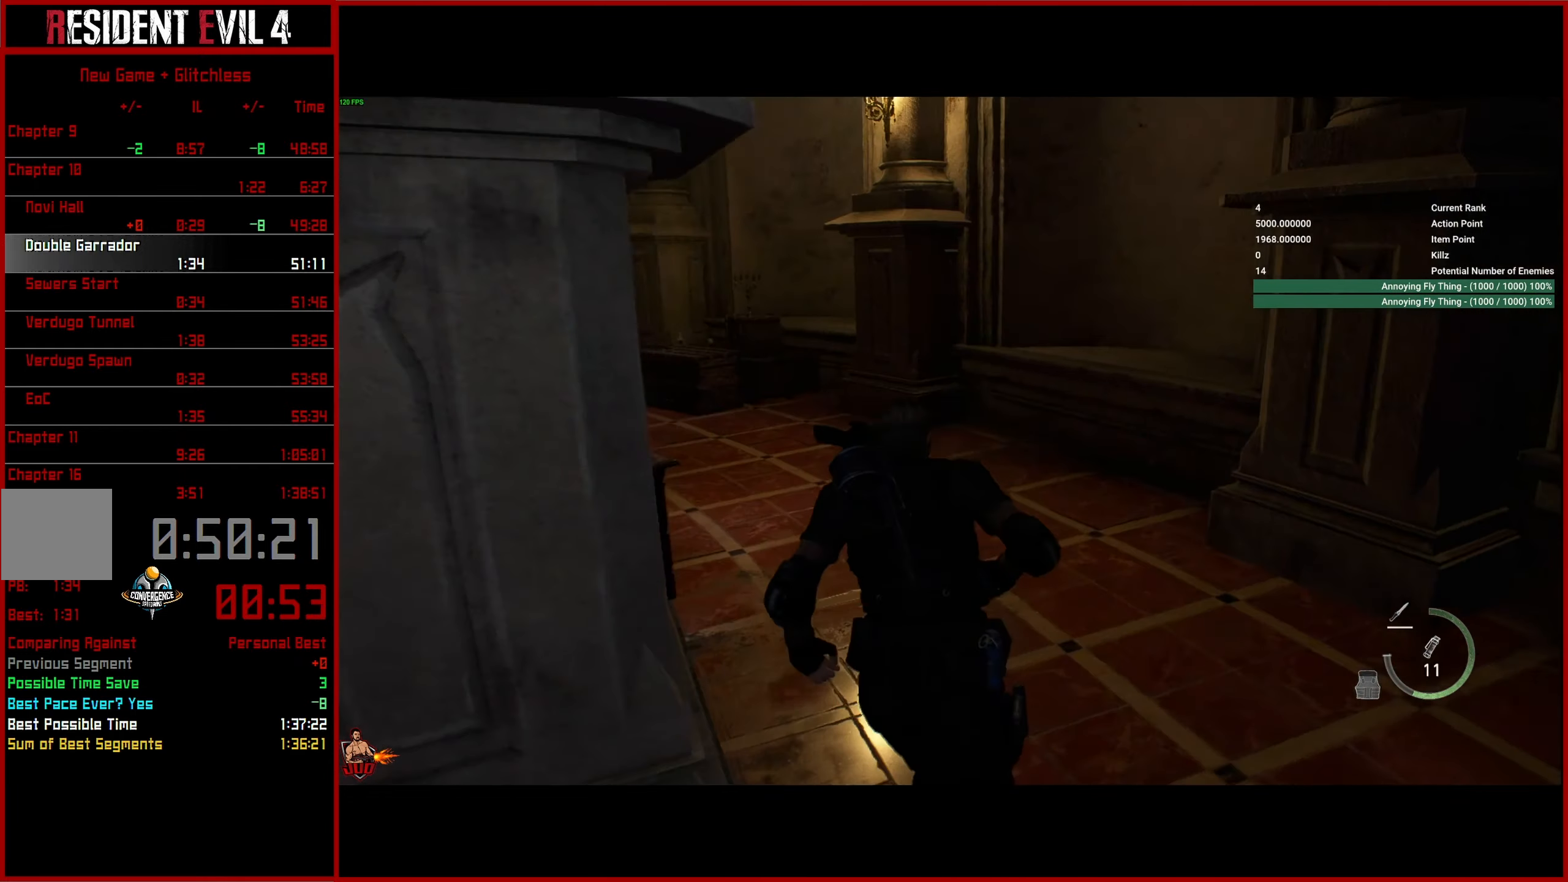
{"buttons": [], "left_stick": "up", "right_stick": "left", "events": [[250, "right_stick", "left"]]}
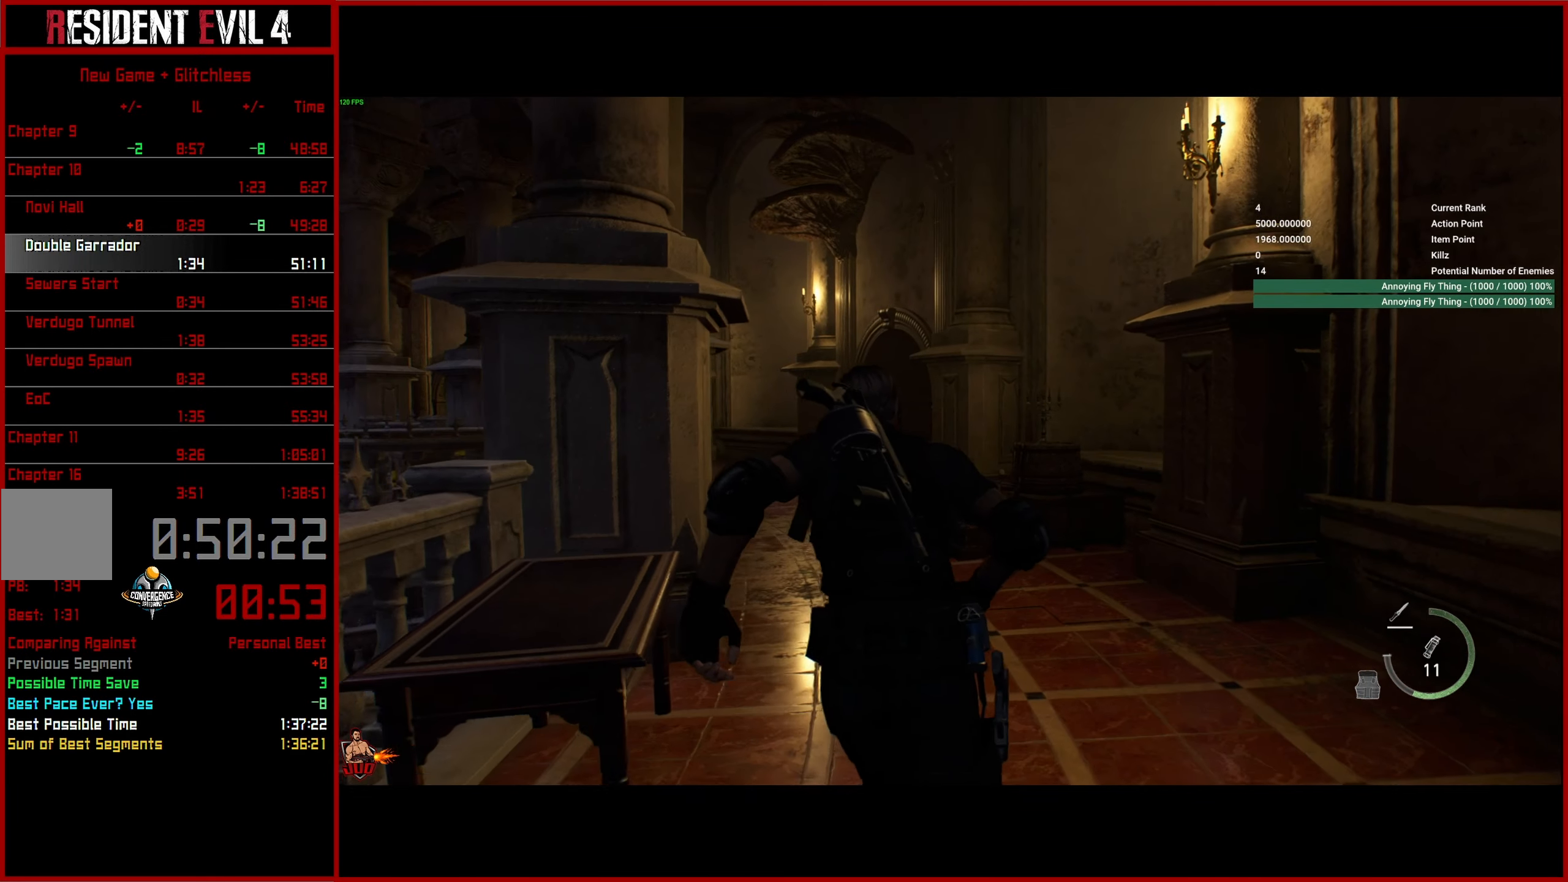
{"buttons": [], "left_stick": "up", "right_stick": "down-left", "events": [[34, "right_stick", "down-left"]]}
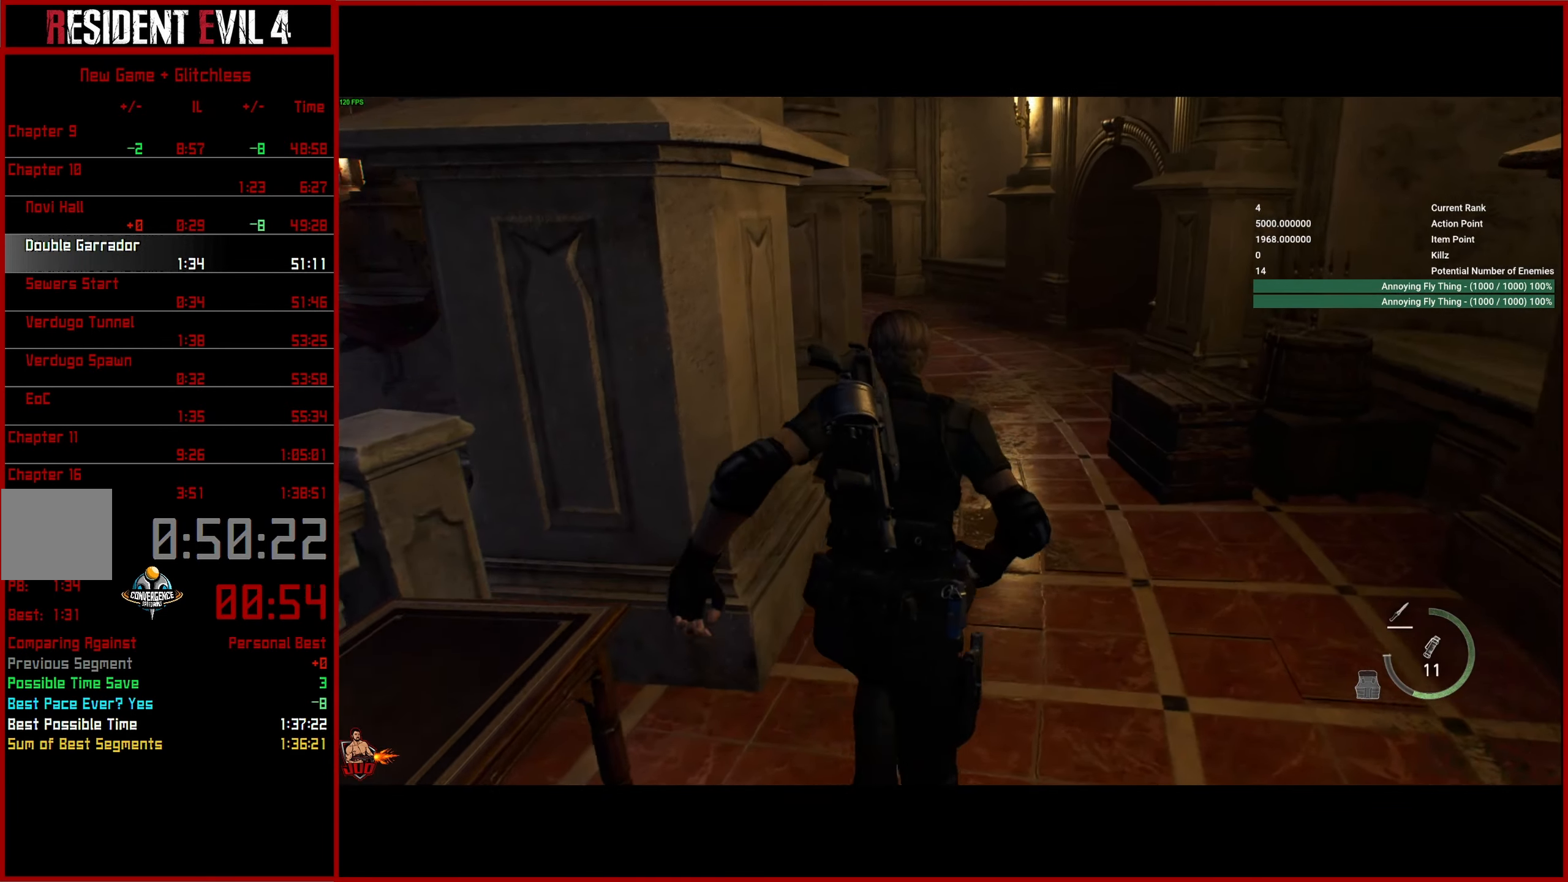
{"buttons": [], "left_stick": "up", "right_stick": "left", "events": [[234, "right_stick", "left"]]}
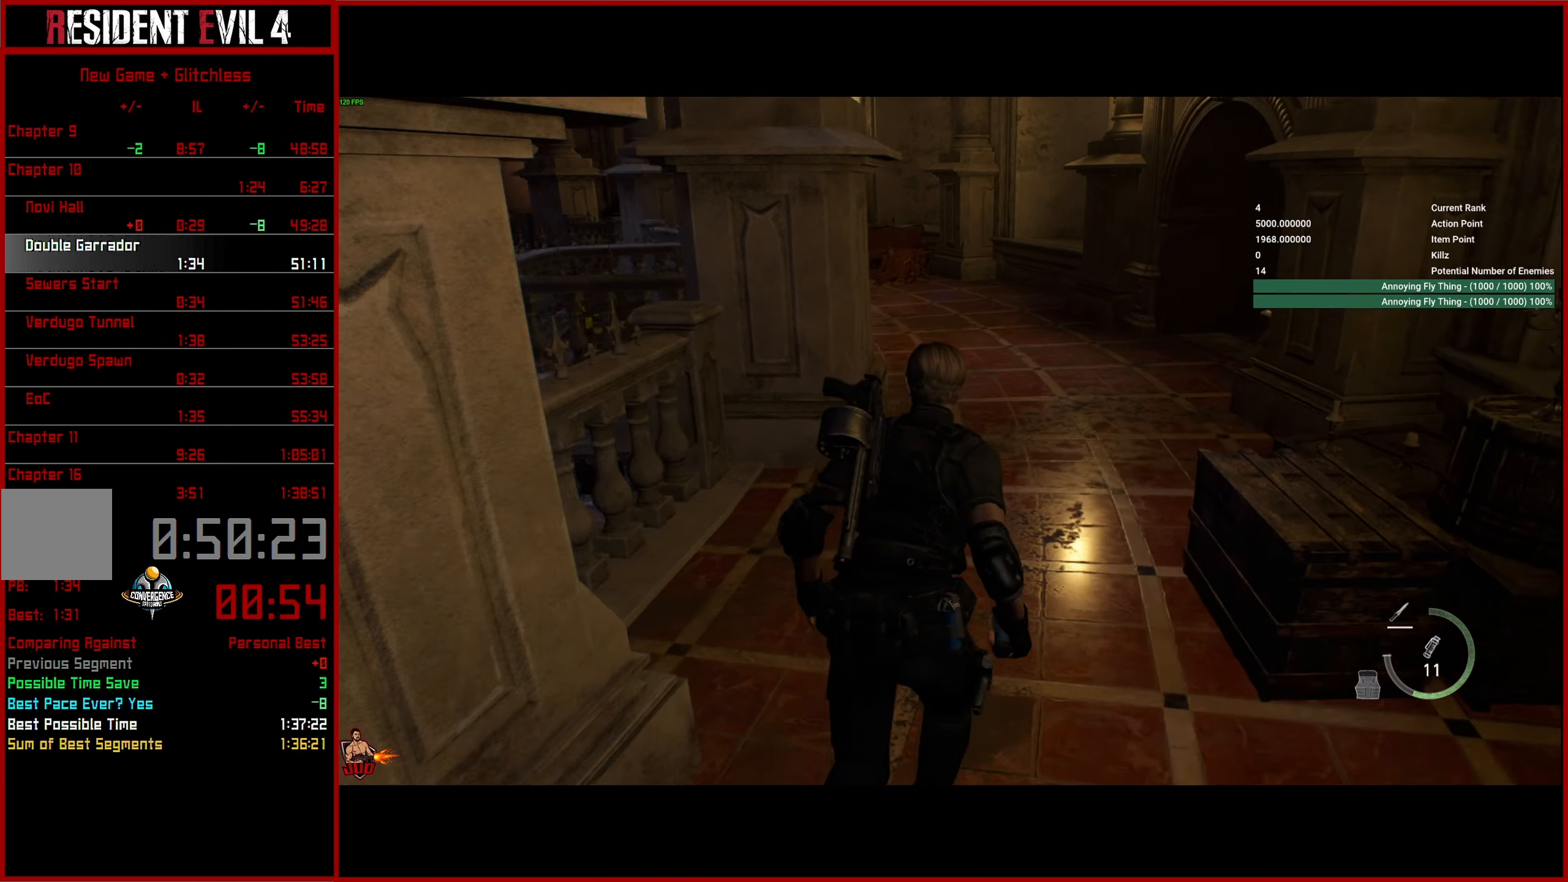
{"buttons": [], "left_stick": "up", "right_stick": "up-left", "events": [[134, "right_stick", "up-left"]]}
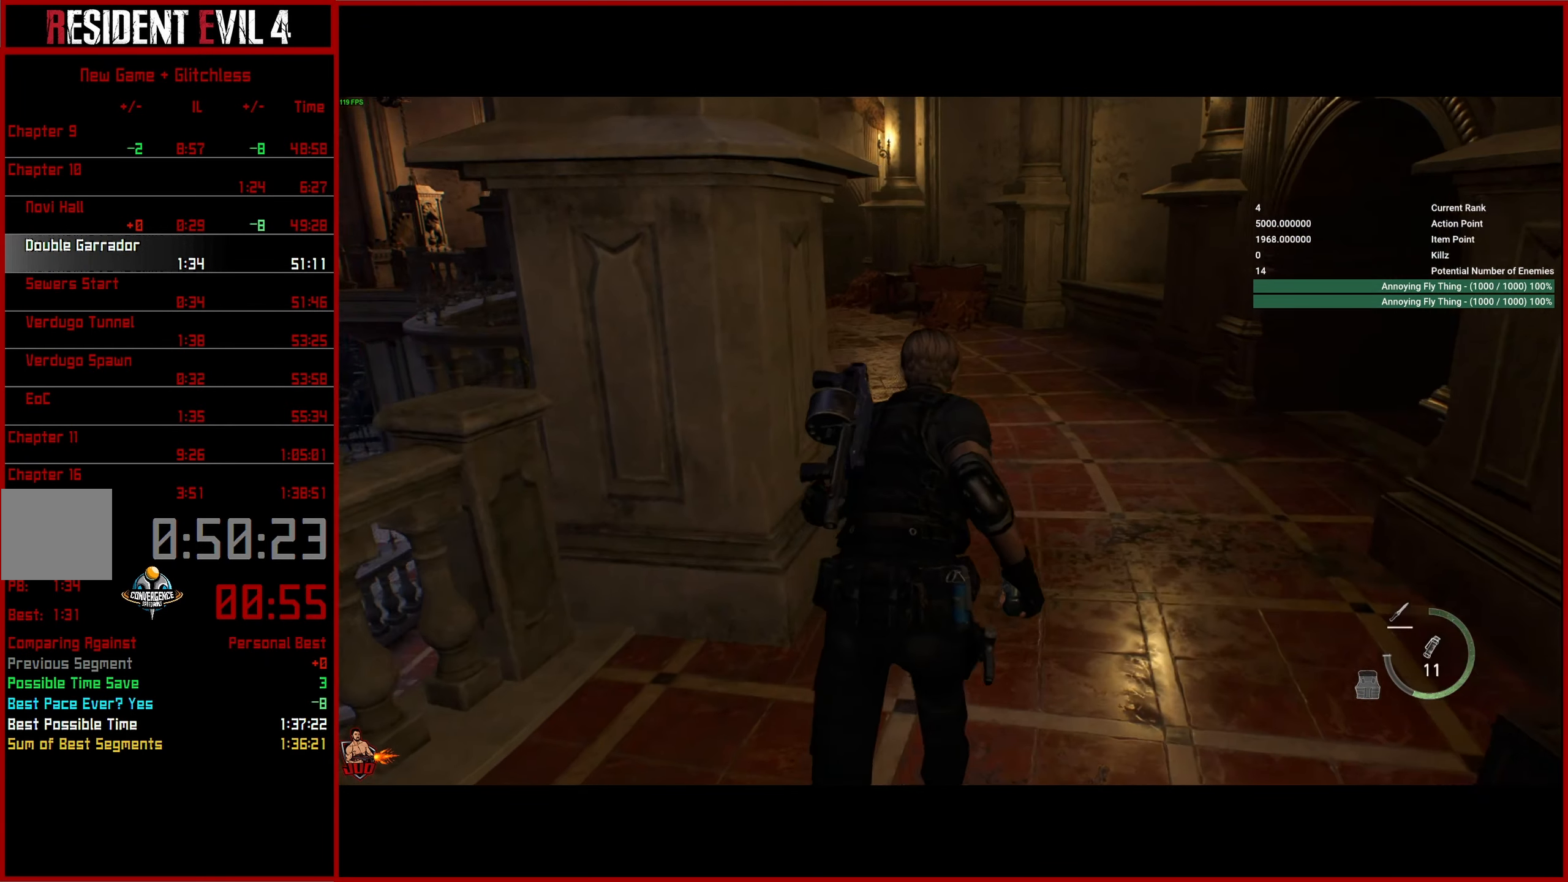
{"buttons": [], "left_stick": "up", "right_stick": "up-left", "events": []}
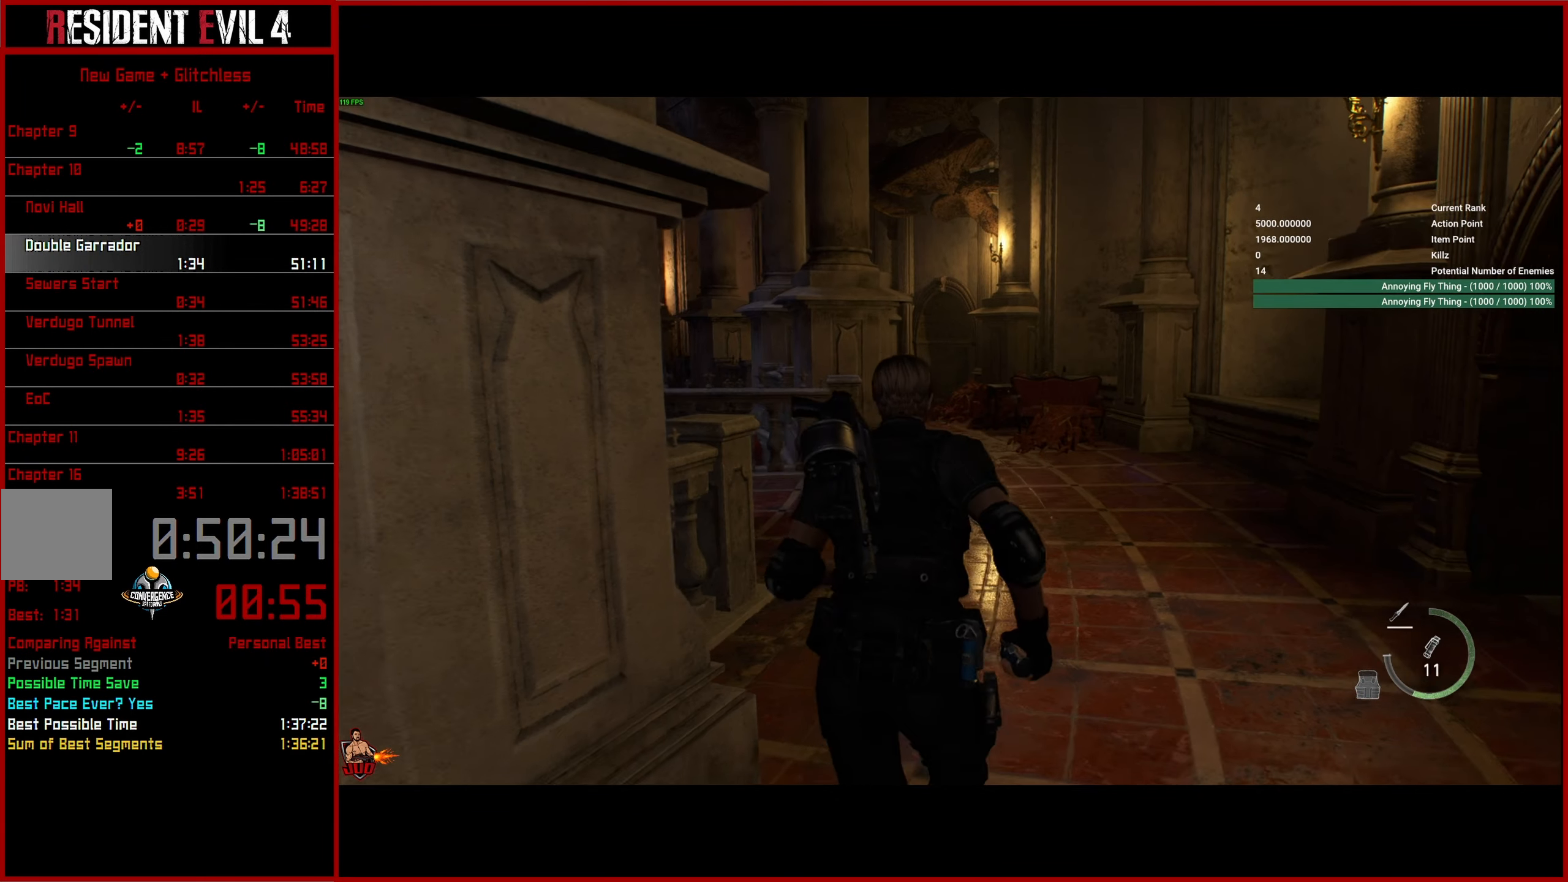
{"buttons": [], "left_stick": "up", "right_stick": "up-left", "events": []}
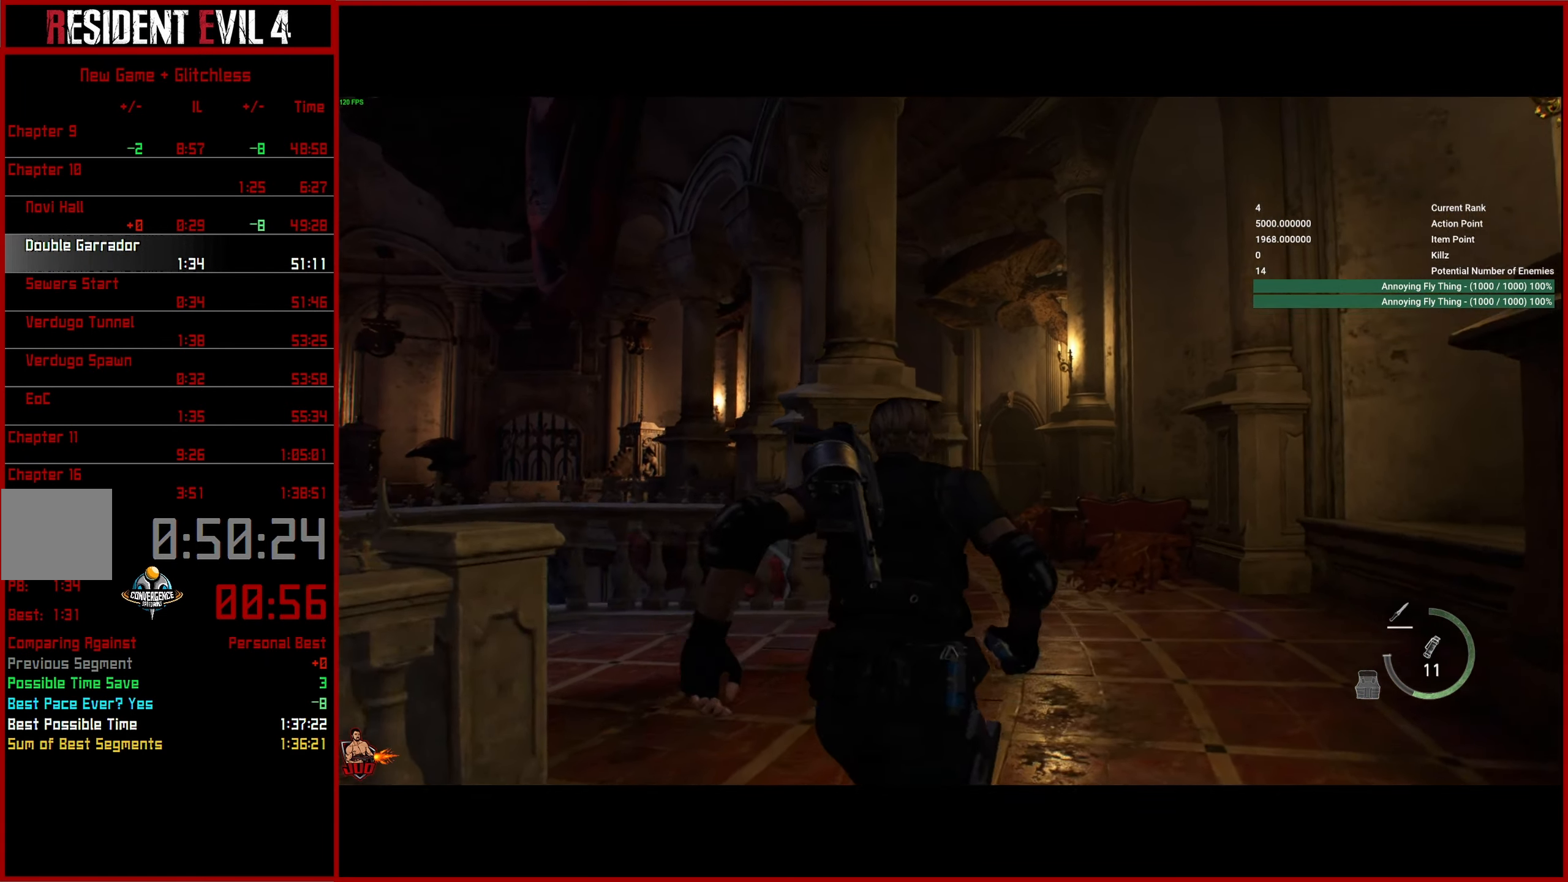
{"buttons": [], "left_stick": "up", "right_stick": "up-left", "events": [[67, "L2", "down"], [134, "R2", "down"], [334, "R2", "up"], [367, "L2", "up"]]}
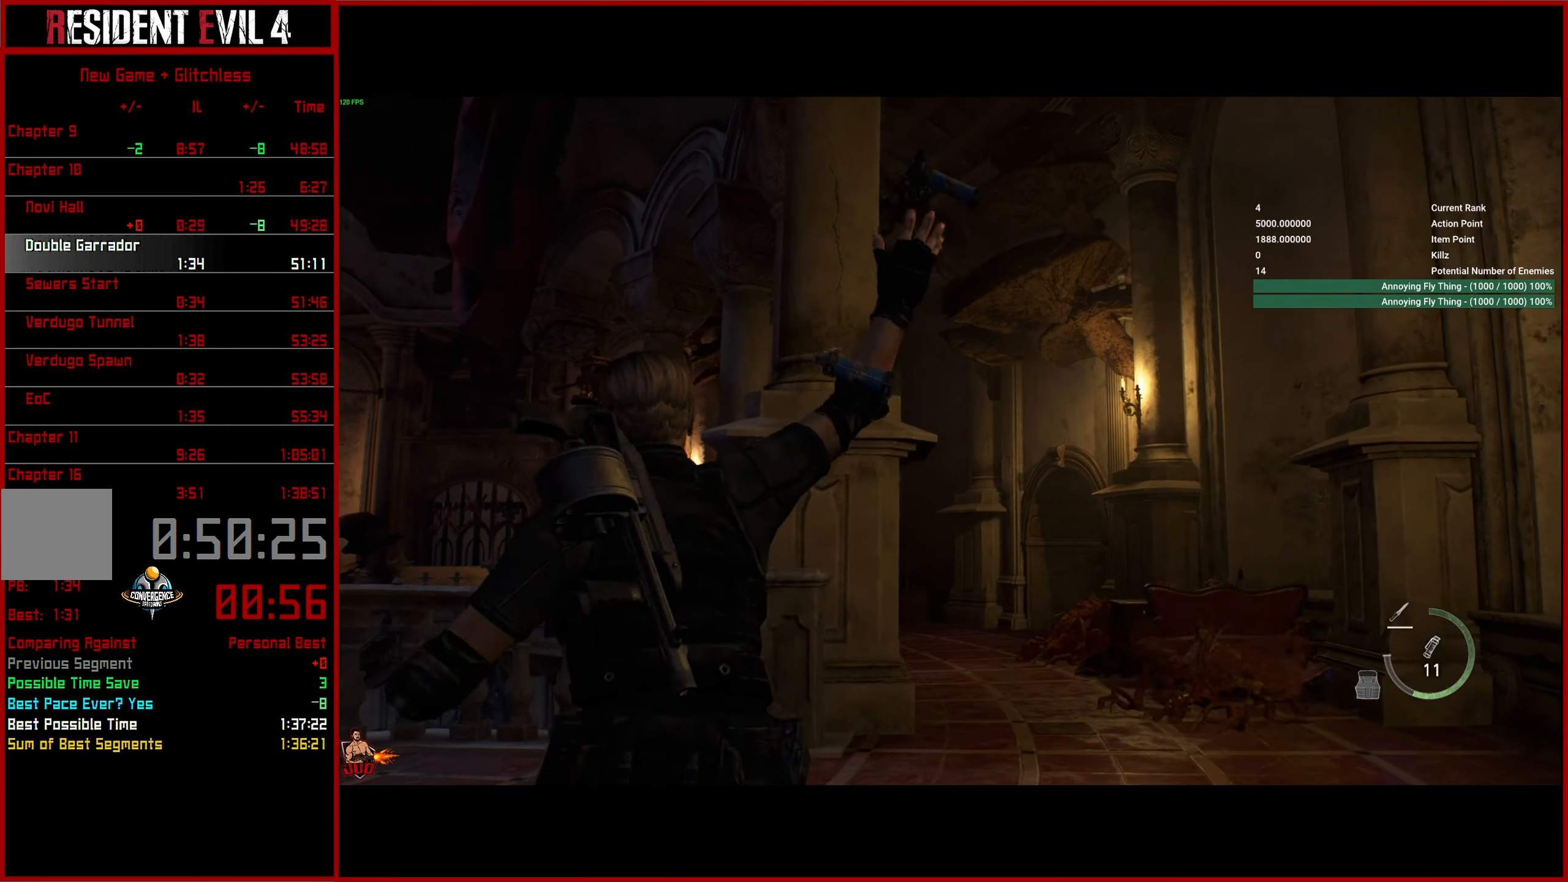
{"buttons": ["L3"], "left_stick": "up", "right_stick": "down", "events": [[84, "right_stick", "center"], [234, "L3", "down"], [350, "L3", "up"], [350, "right_stick", "down"], [433, "L3", "down"]]}
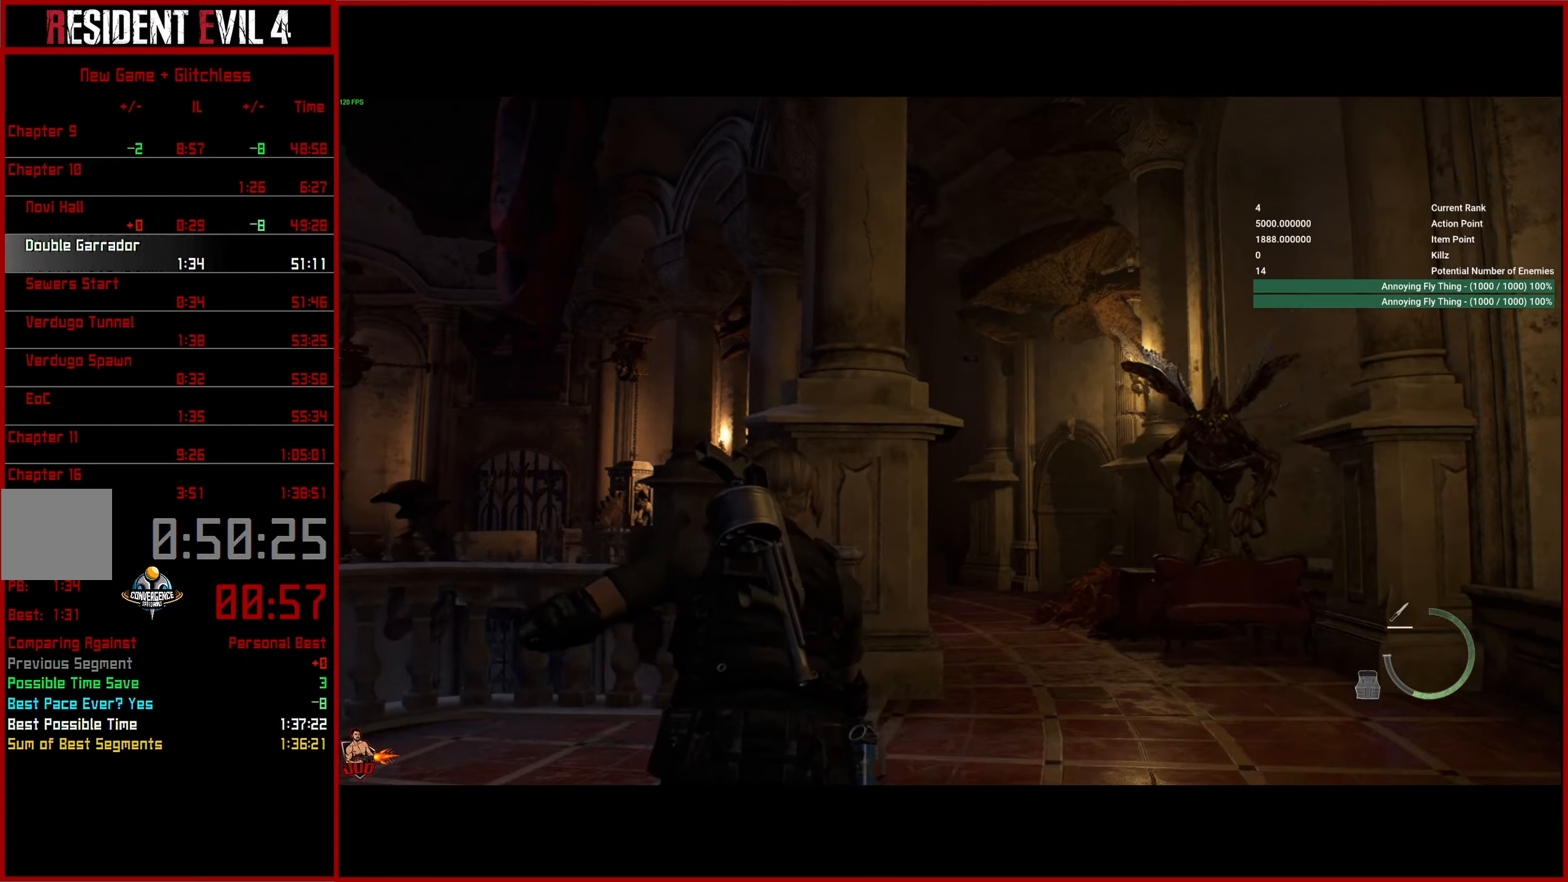
{"buttons": ["L3"], "left_stick": "up", "right_stick": "center", "events": [[33, "L3", "up"], [100, "L3", "down"], [200, "L3", "up"], [266, "L3", "down"], [366, "L3", "up"], [433, "L3", "down"], [500, "right_stick", "center"]]}
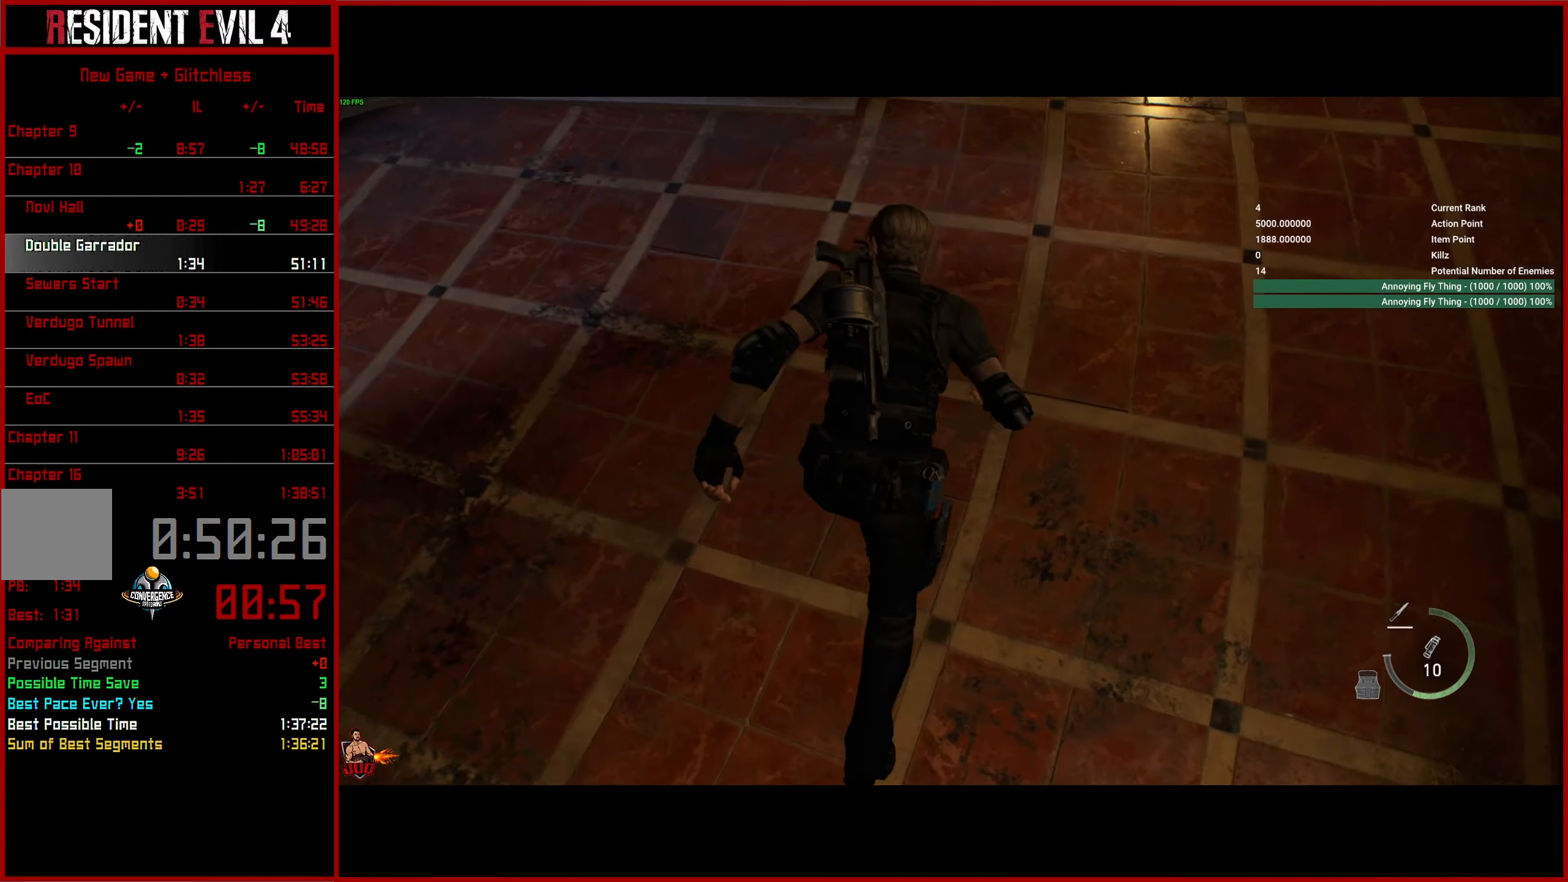
{"buttons": [], "left_stick": "up", "right_stick": "center", "events": [[33, "L3", "up"], [150, "L3", "down"], [233, "L3", "up"]]}
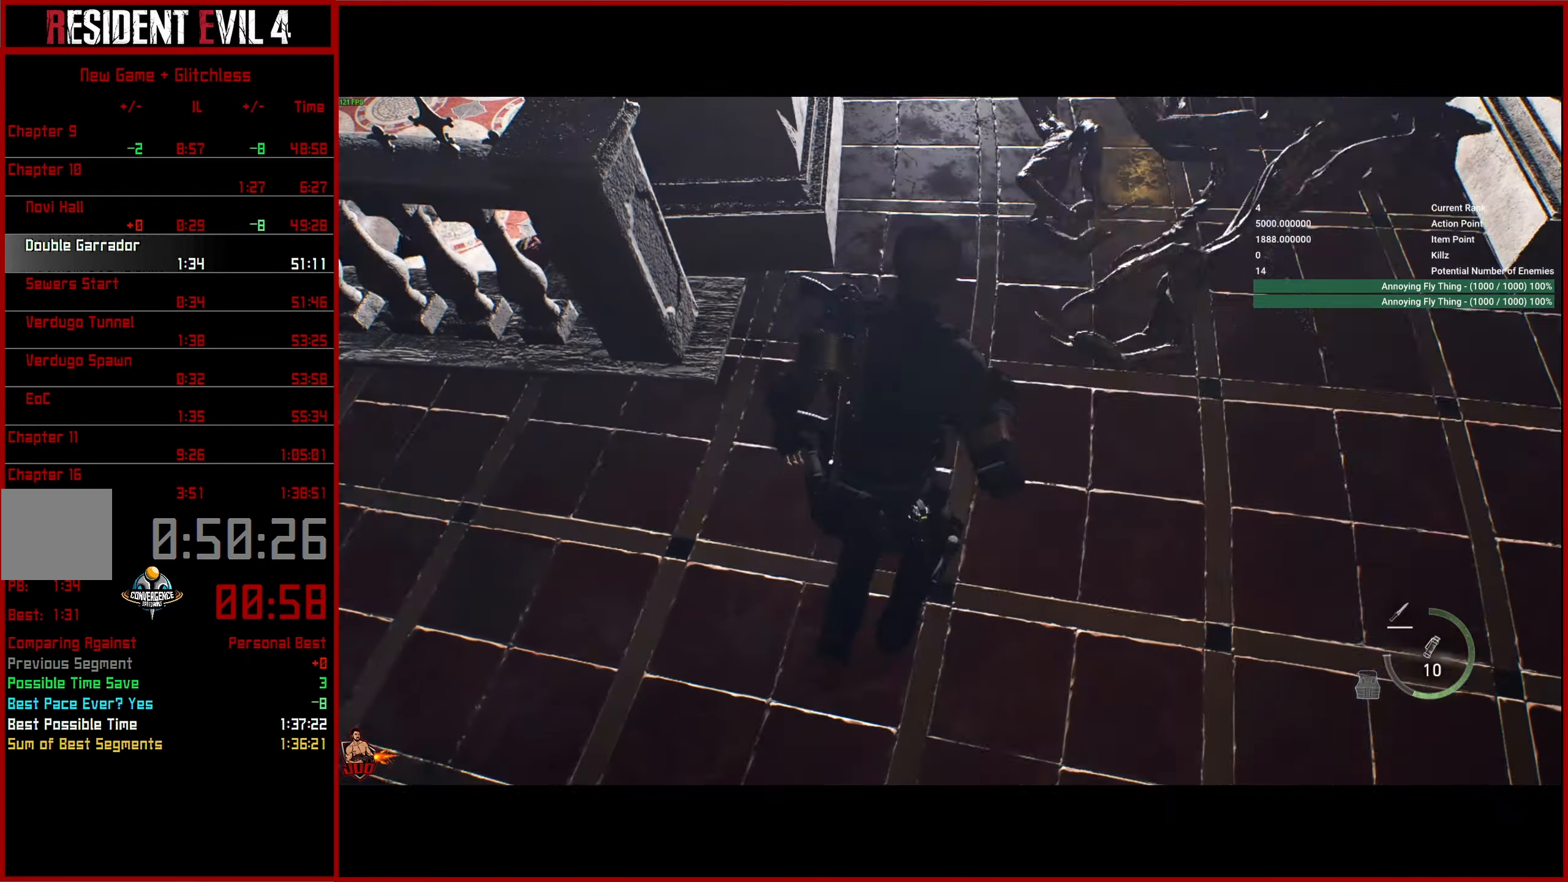
{"buttons": [], "left_stick": "up", "right_stick": "up-left", "events": [[150, "right_stick", "up-left"]]}
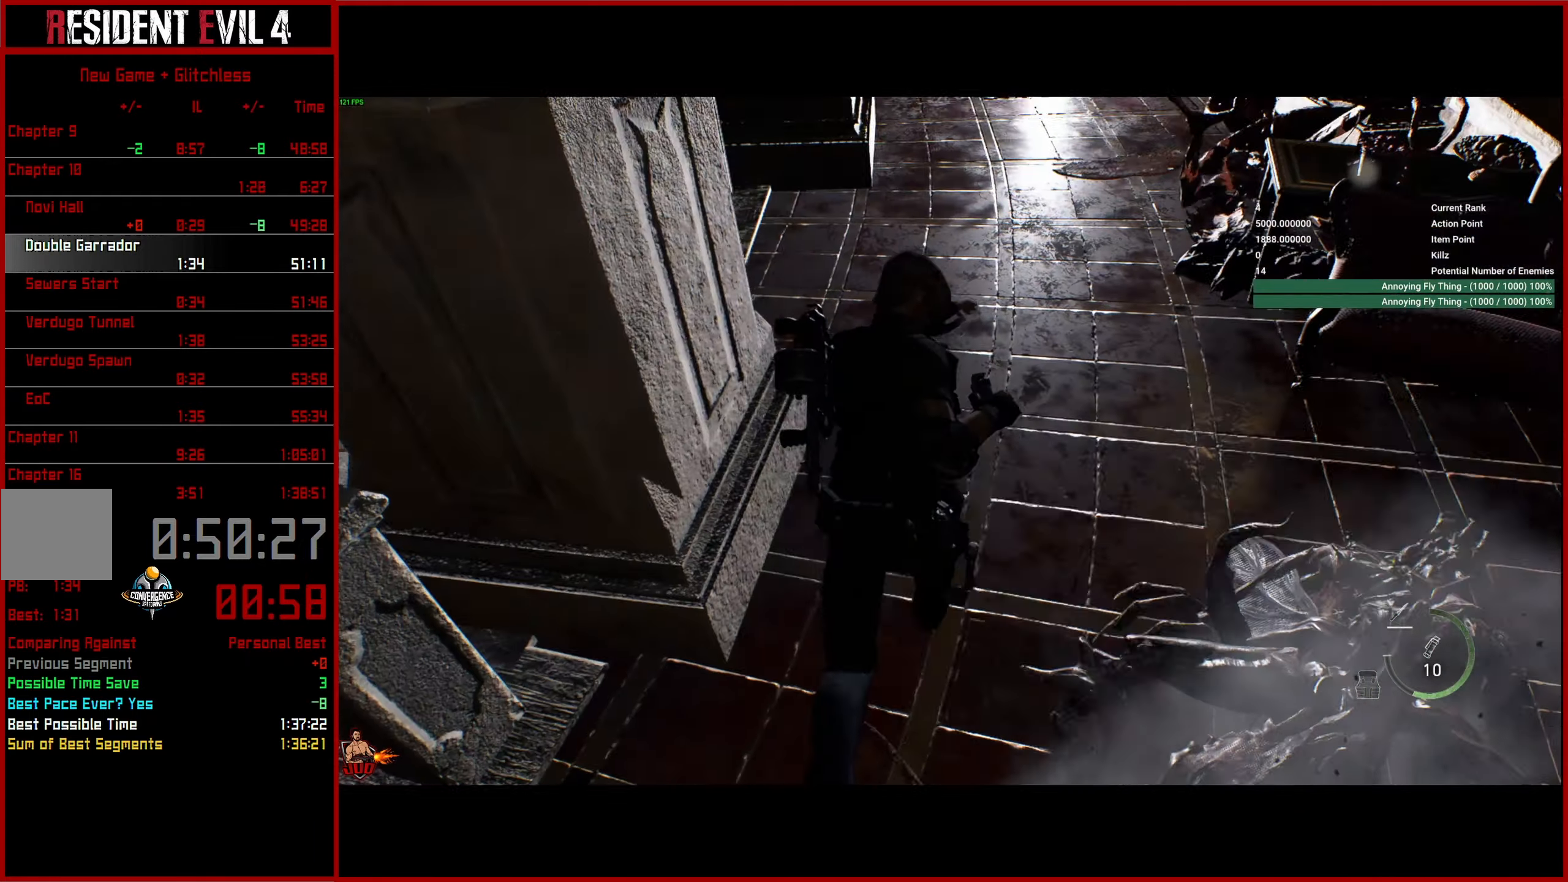
{"buttons": [], "left_stick": "up", "right_stick": "down-left", "events": [[316, "right_stick", "center"], [466, "right_stick", "down-left"]]}
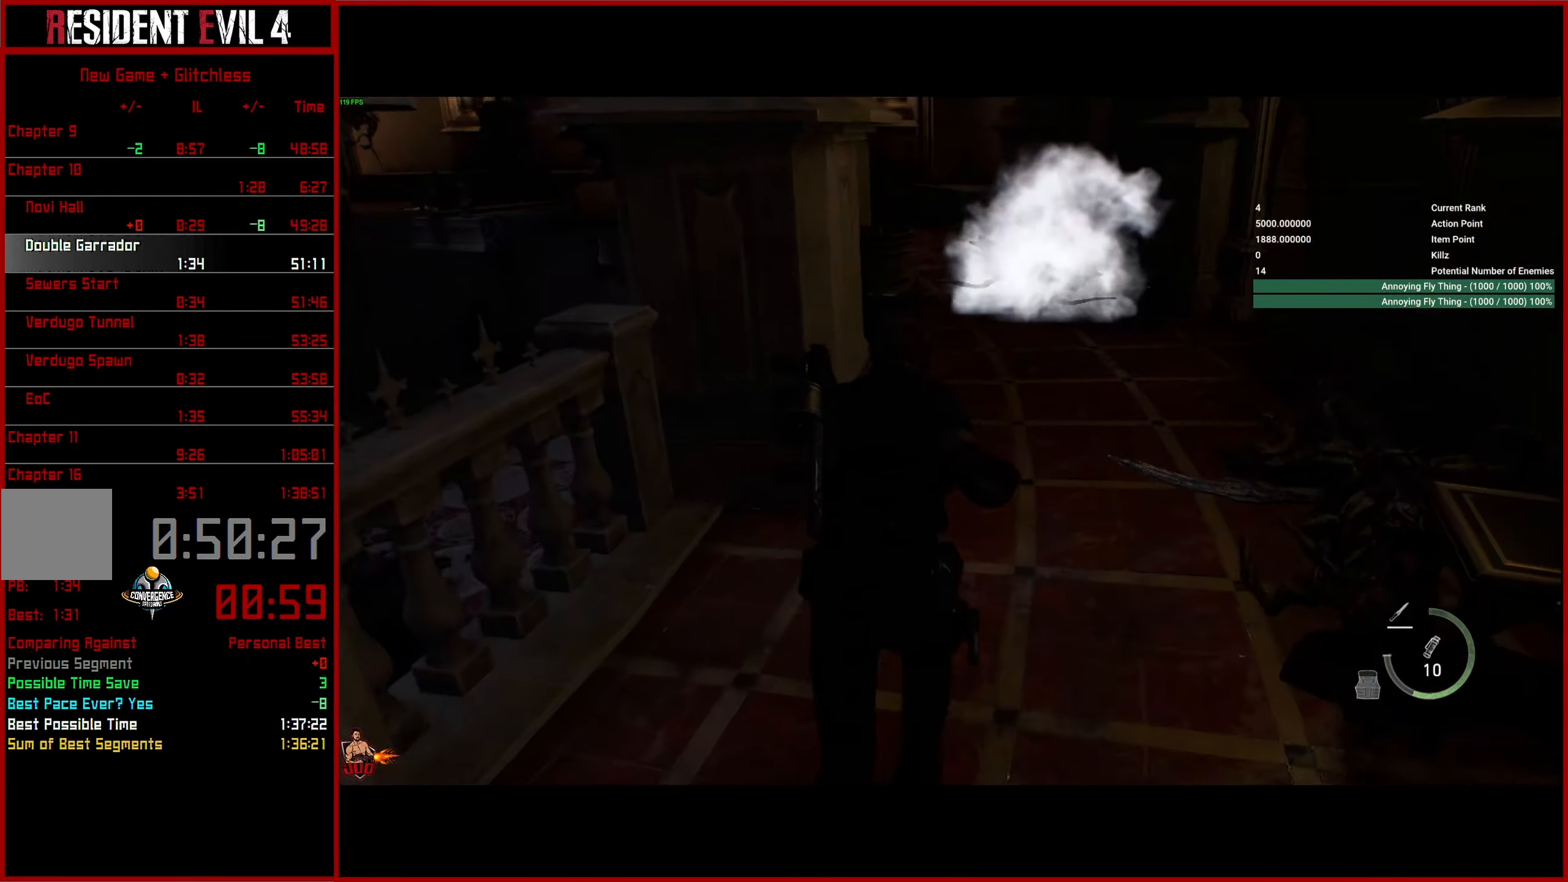
{"buttons": [], "left_stick": "up", "right_stick": "down-left", "events": []}
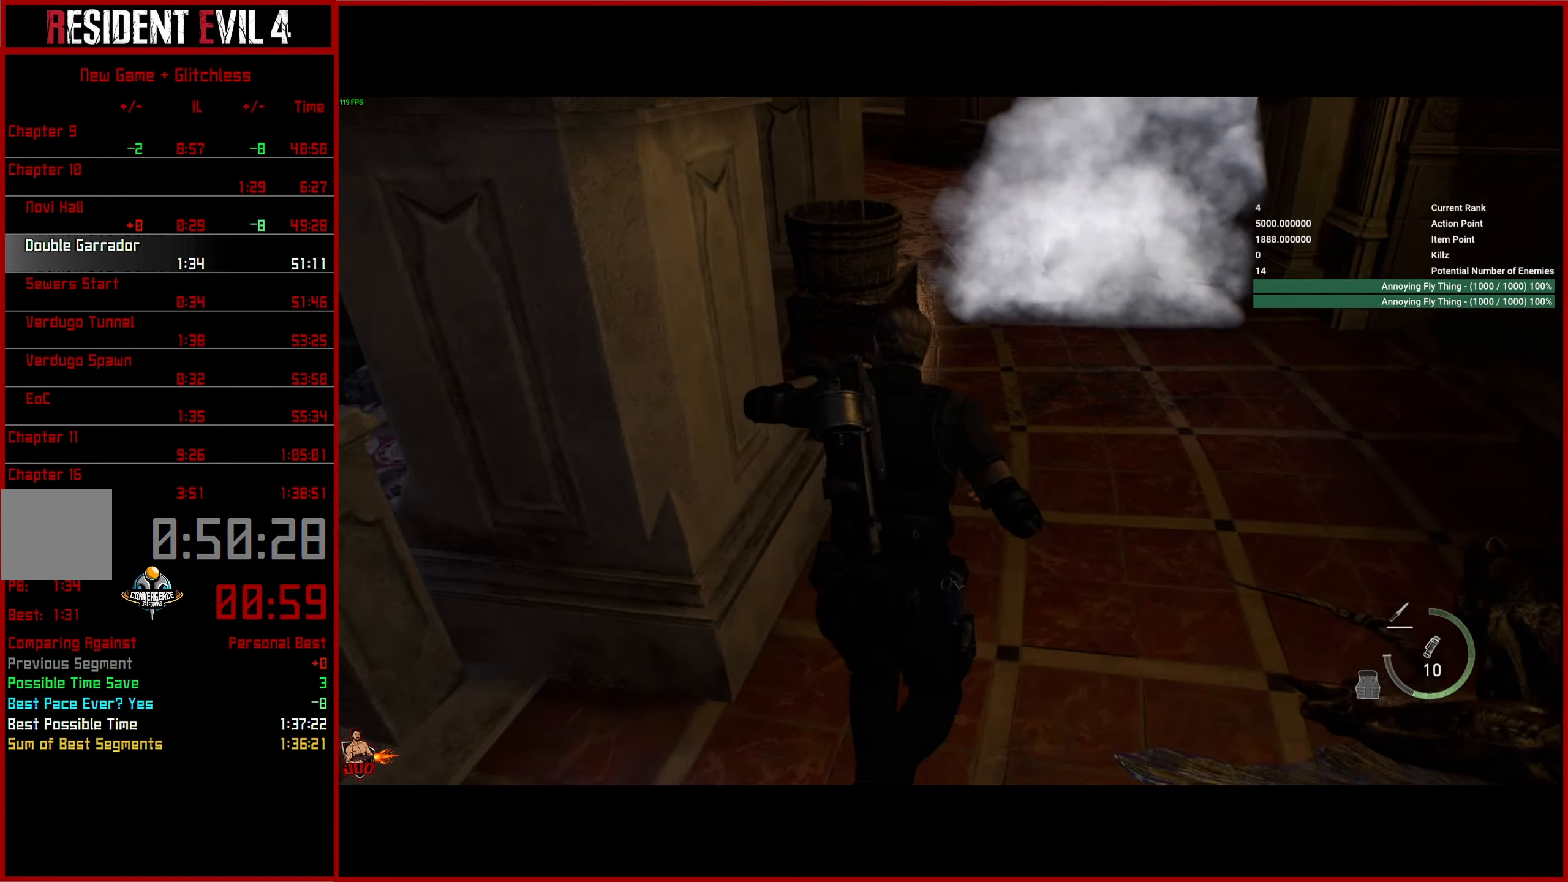
{"buttons": [], "left_stick": "up", "right_stick": "down-left", "events": []}
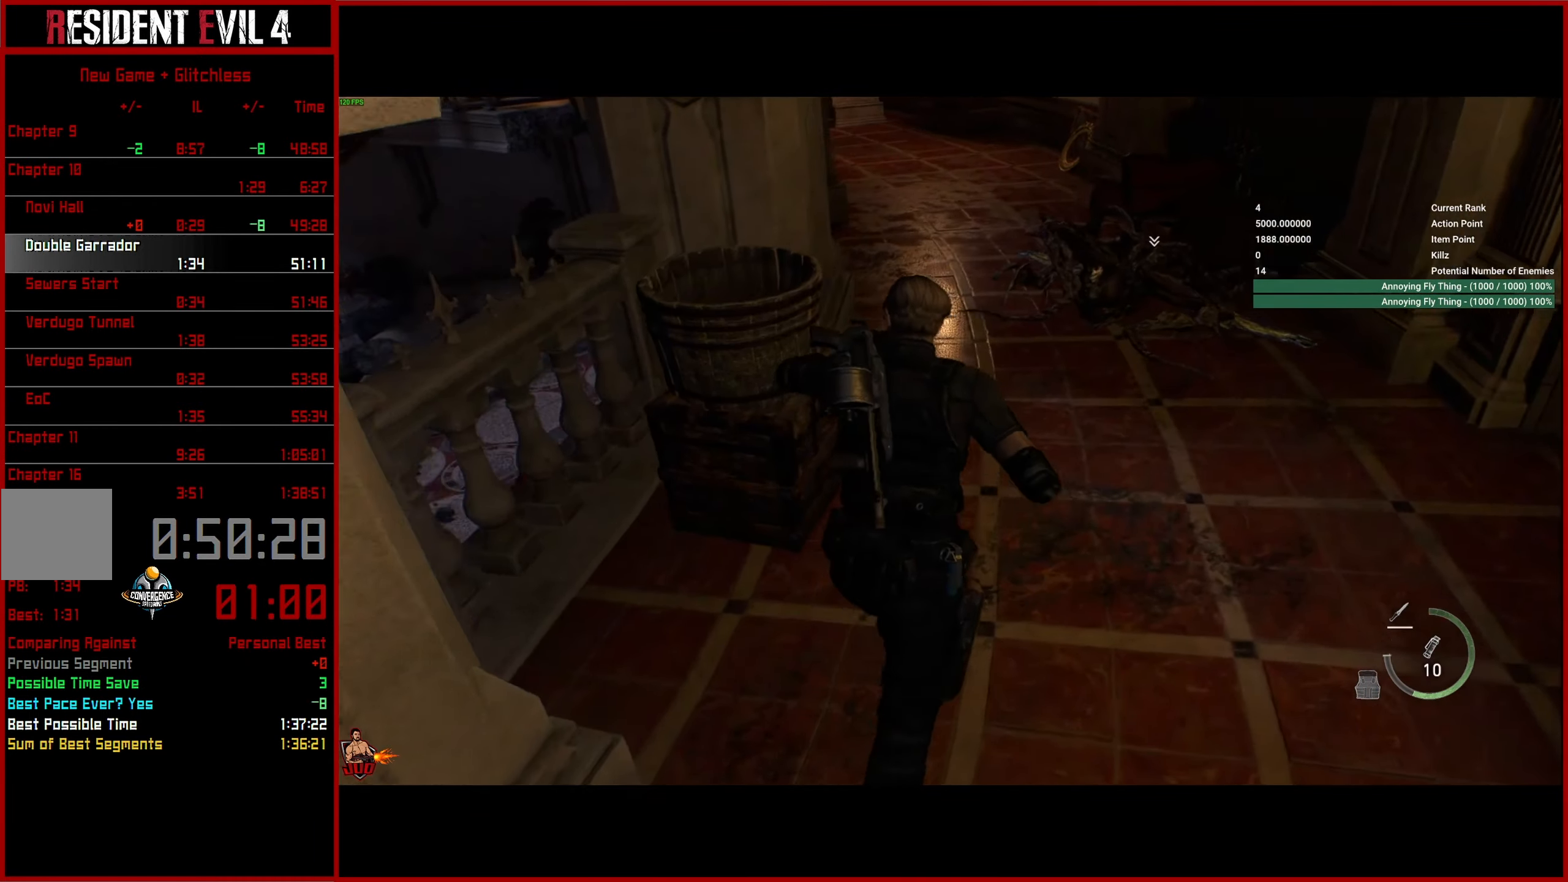
{"buttons": [], "left_stick": "up", "right_stick": "down-left", "events": []}
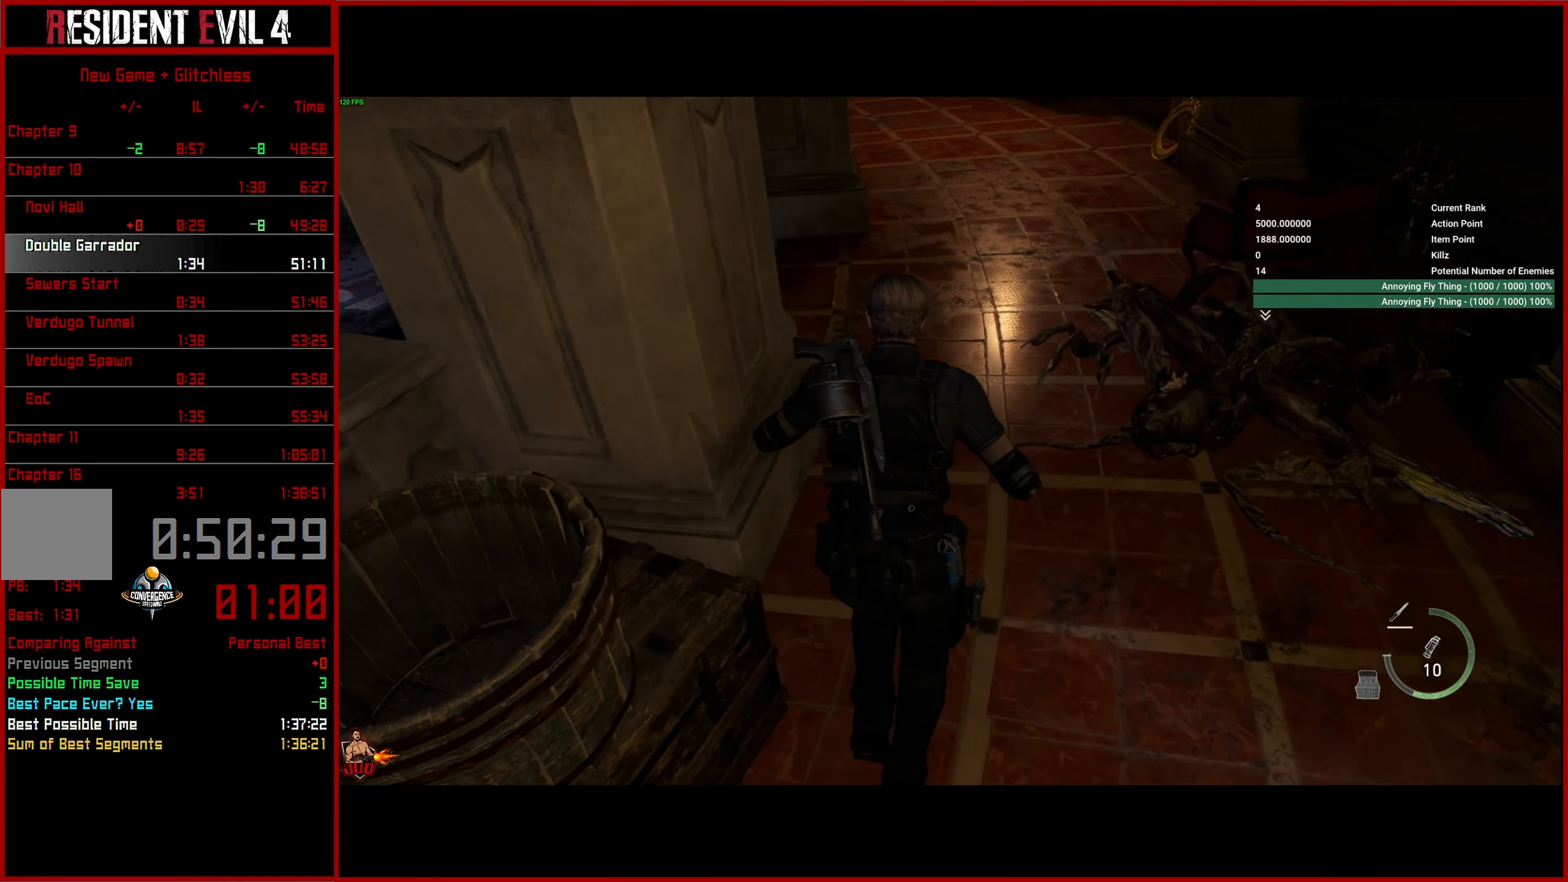
{"buttons": [], "left_stick": "up", "right_stick": "down-left", "events": []}
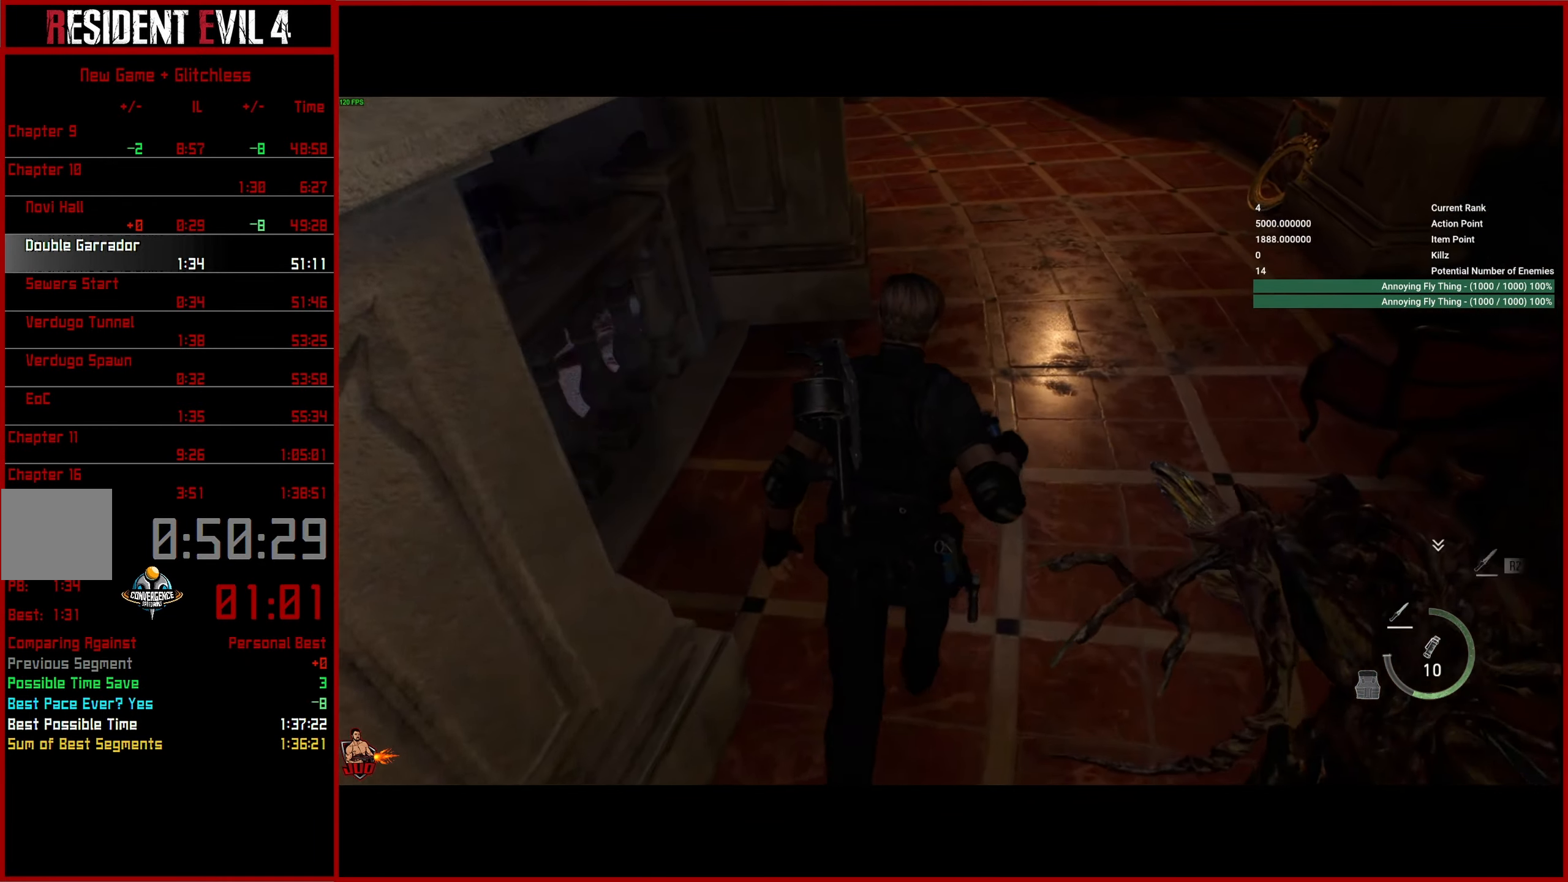
{"buttons": [], "left_stick": "up", "right_stick": "left", "events": [[350, "right_stick", "left"]]}
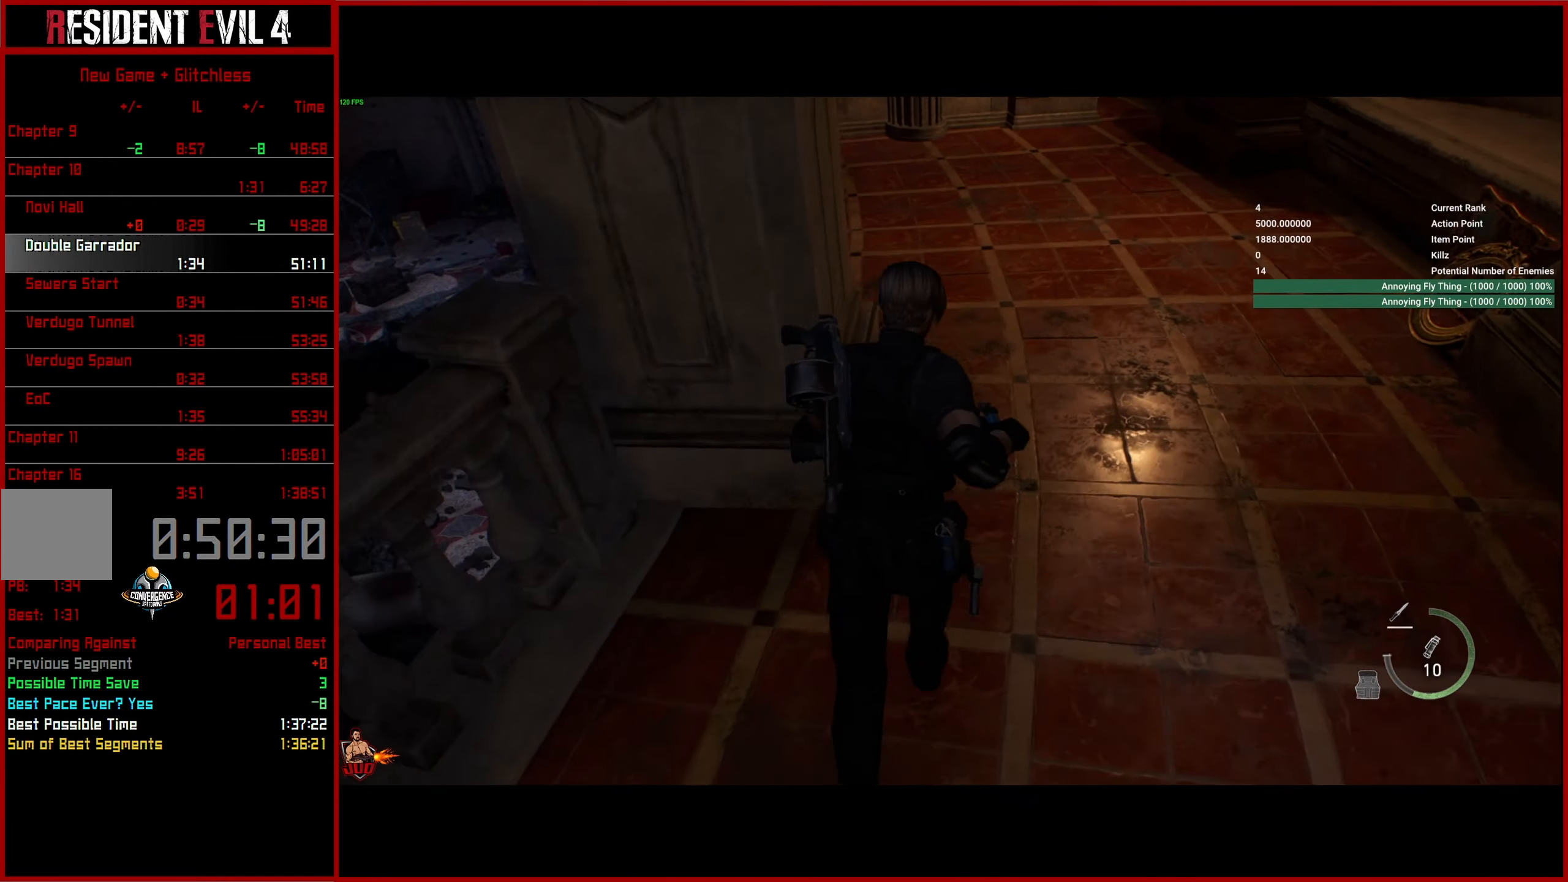
{"buttons": [], "left_stick": "up", "right_stick": "center", "events": [[483, "right_stick", "center"]]}
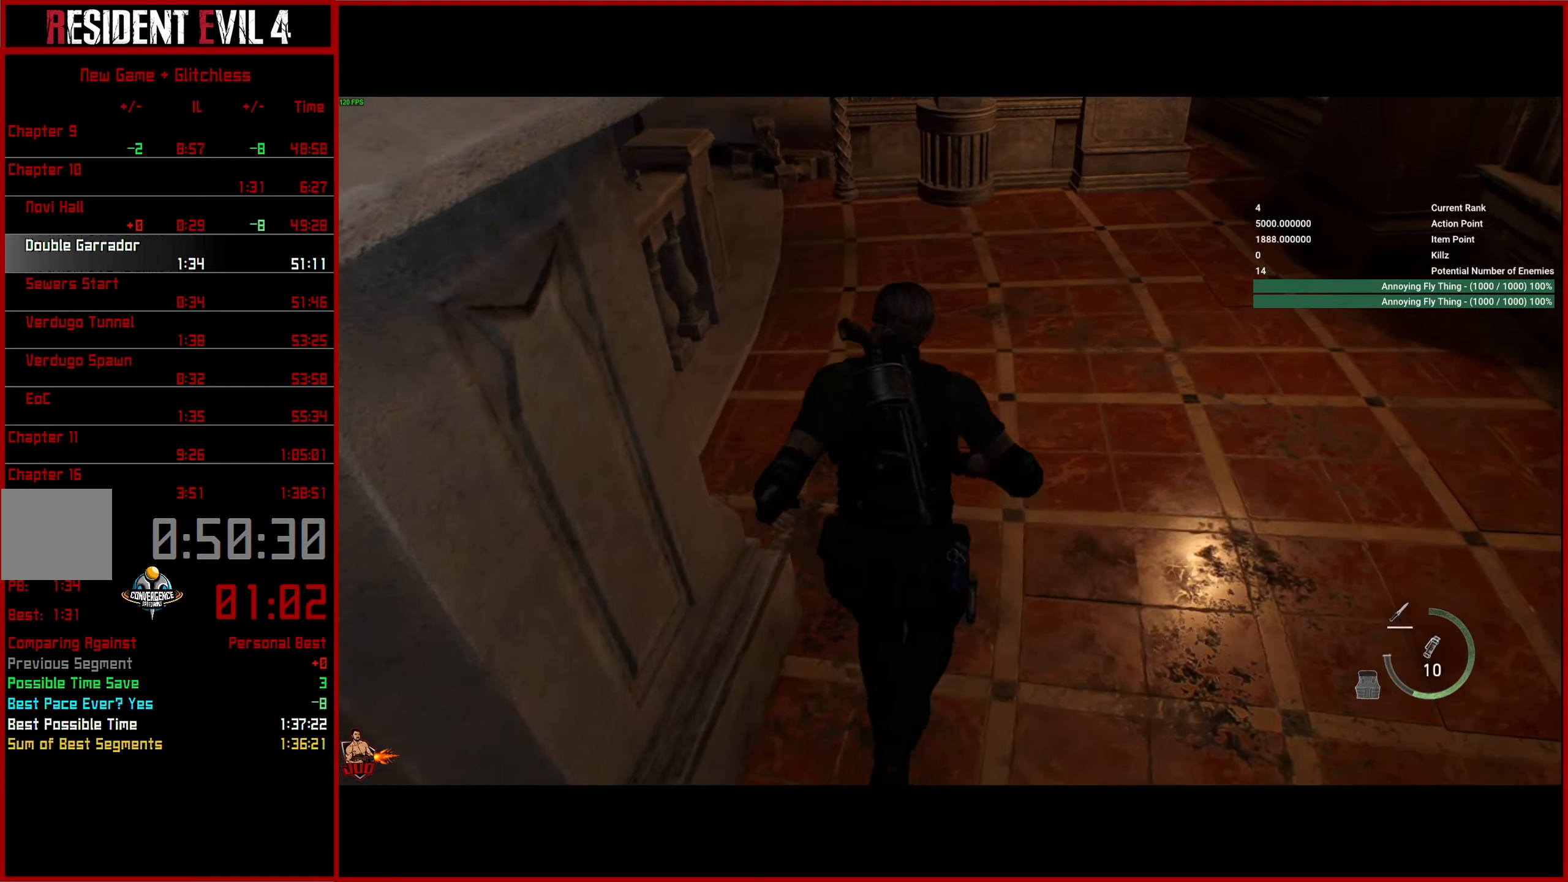
{"buttons": [], "left_stick": "up", "right_stick": "center", "events": [[350, "CROSS", "down"], [400, "CROSS", "up"]]}